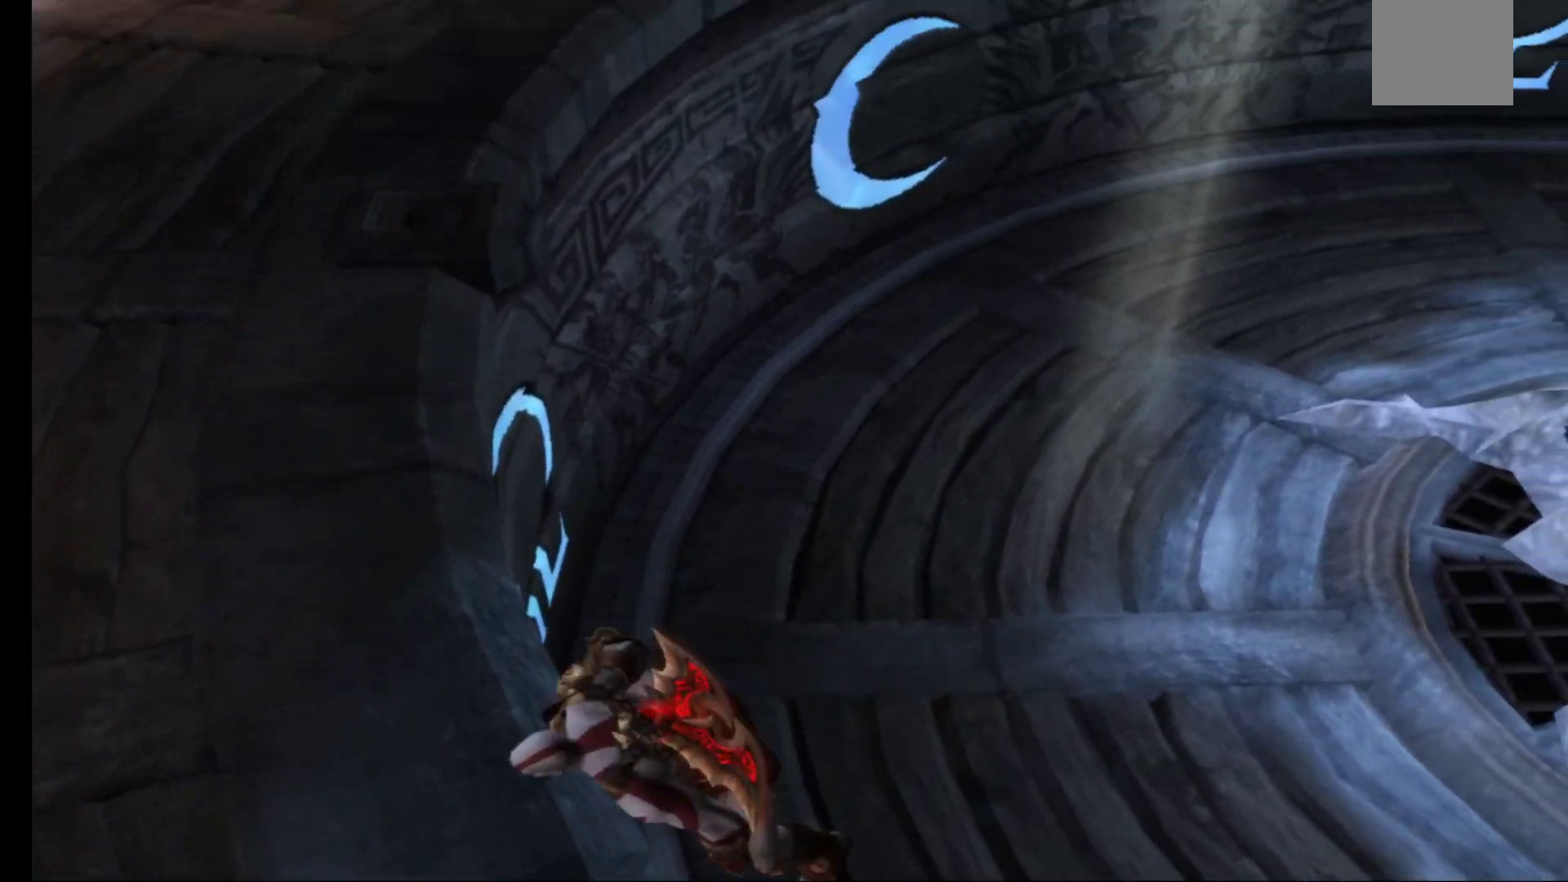
Gameplay with a controller (Xbox layout); each line is a JSON object with the inputs held at the frame after it. "events" lists button and stick changes between this image and that frame as [ms after this image, input, new state], when the widget could be followed in between.
{"buttons": [], "left_stick": "down-left", "right_stick": "center", "events": [[33, "A", "down"], [133, "A", "up"]]}
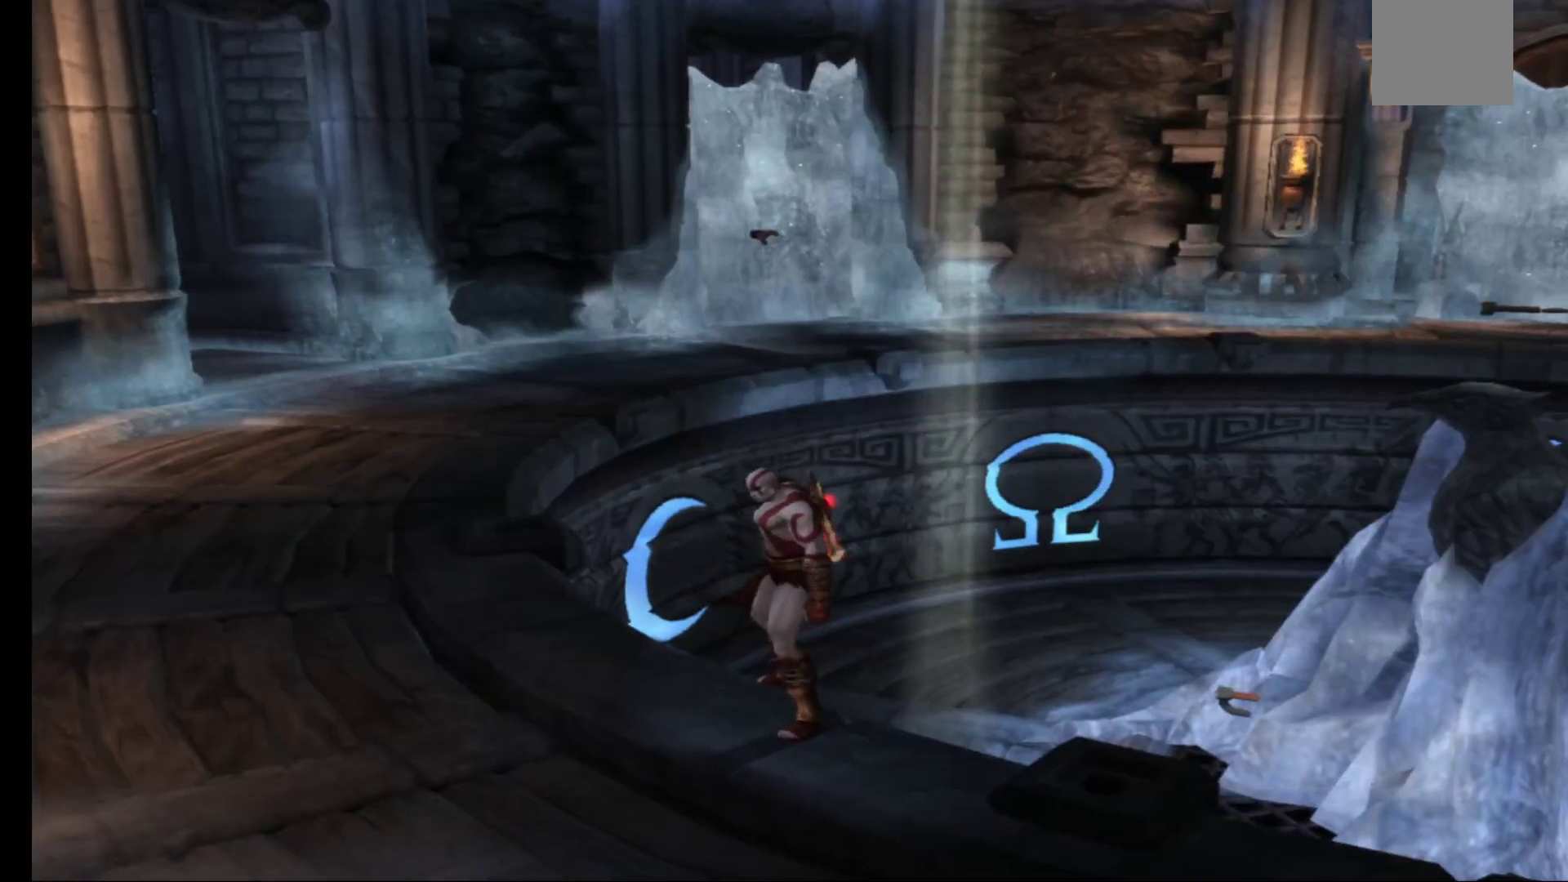
{"buttons": [], "left_stick": "down-right", "right_stick": "center", "events": [[300, "left_stick", "down"], [433, "left_stick", "down-right"]]}
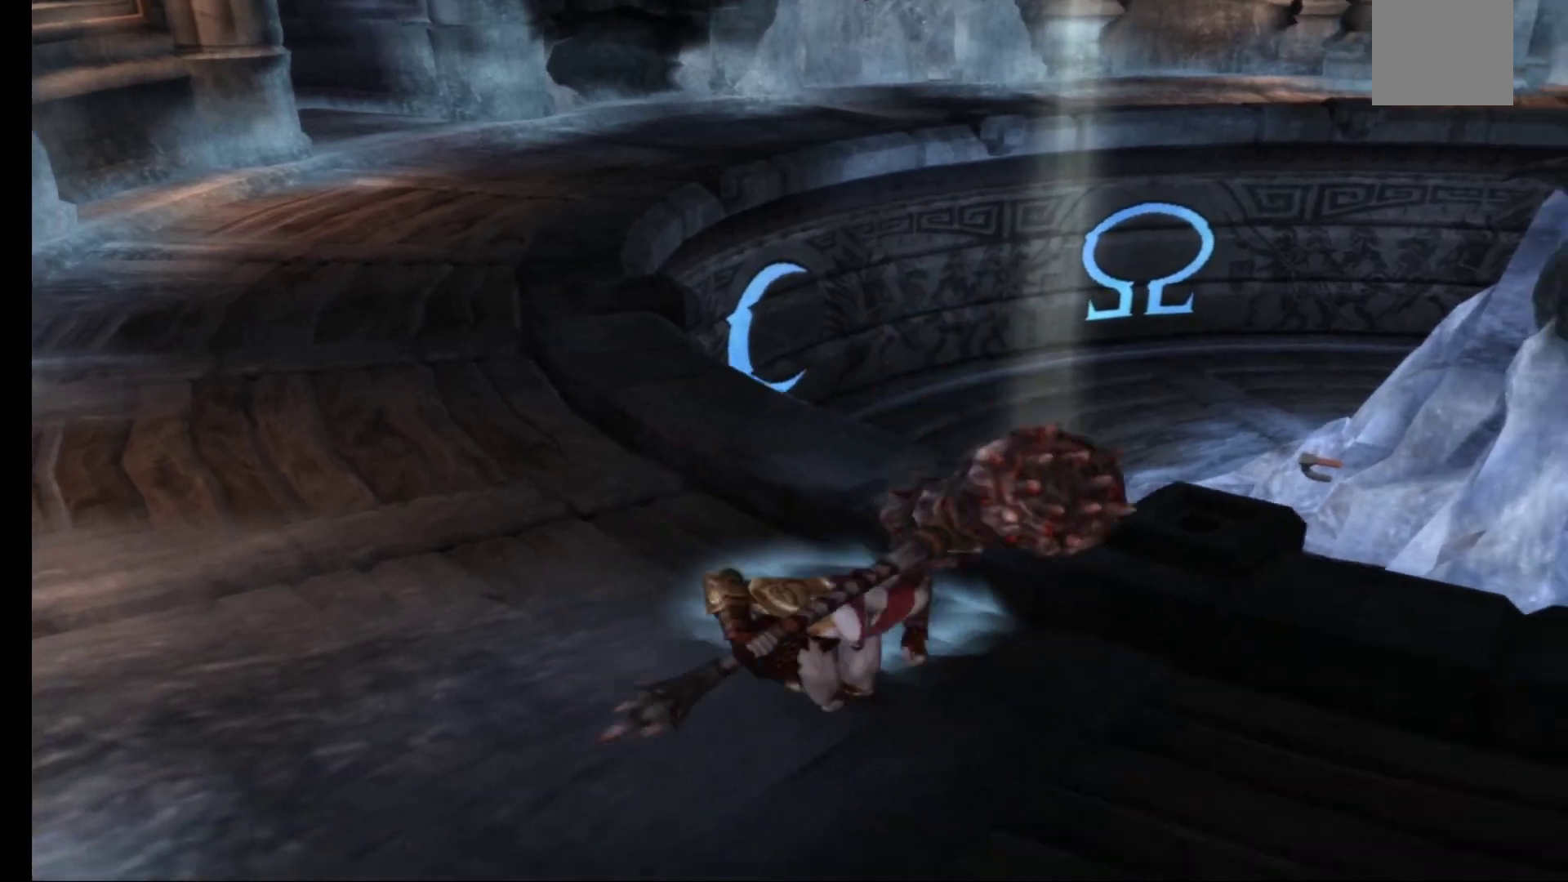
{"buttons": [], "left_stick": "up-right", "right_stick": "center", "events": [[133, "left_stick", "right"], [267, "left_stick", "up-right"]]}
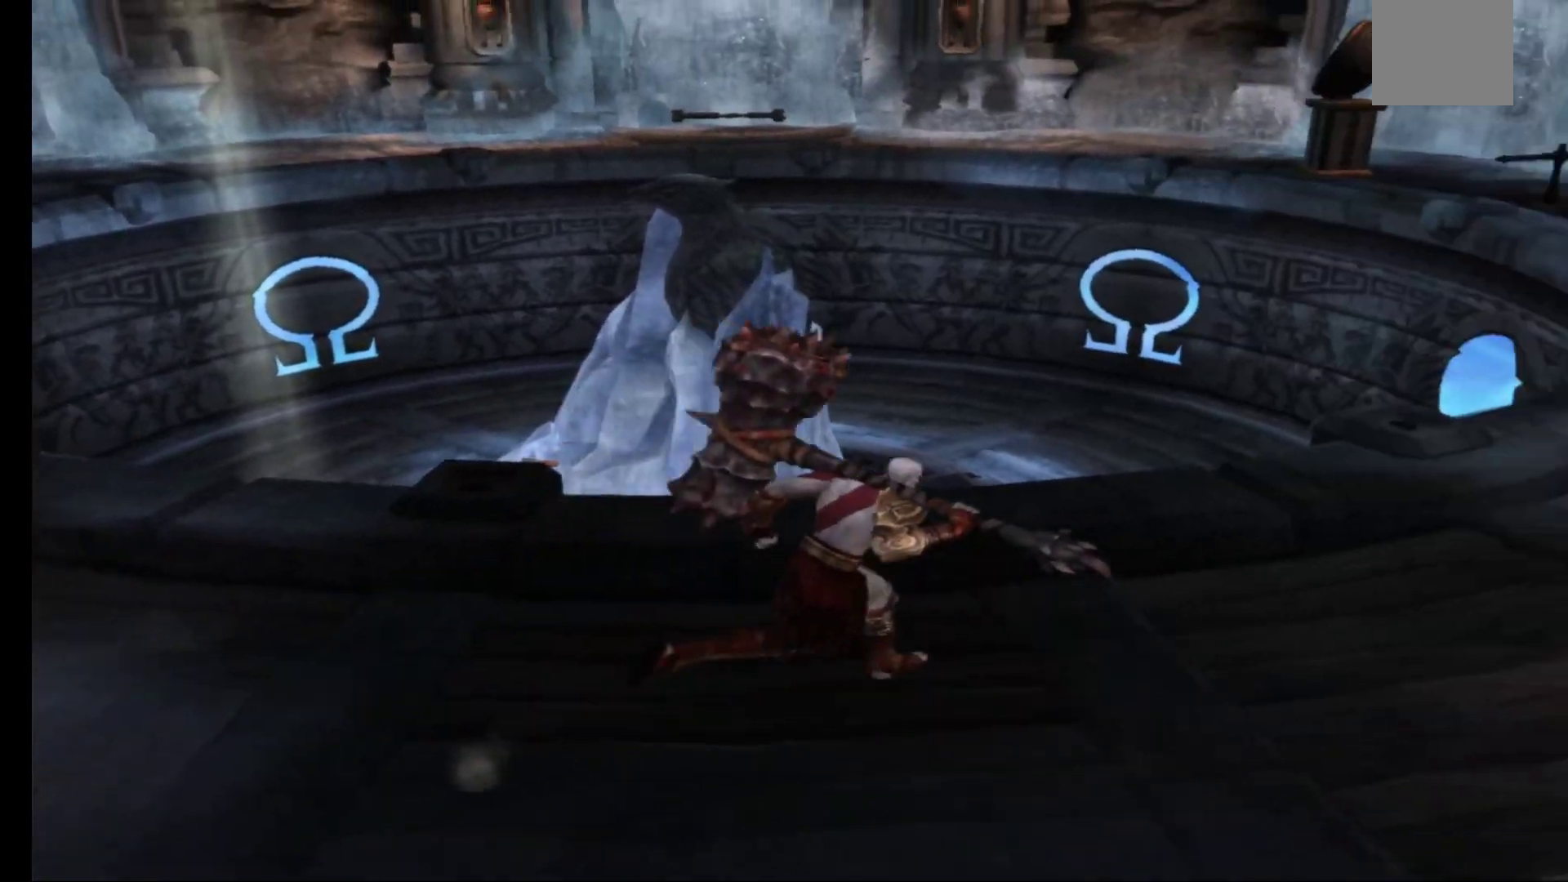
{"buttons": [], "left_stick": "up-right", "right_stick": "center", "events": []}
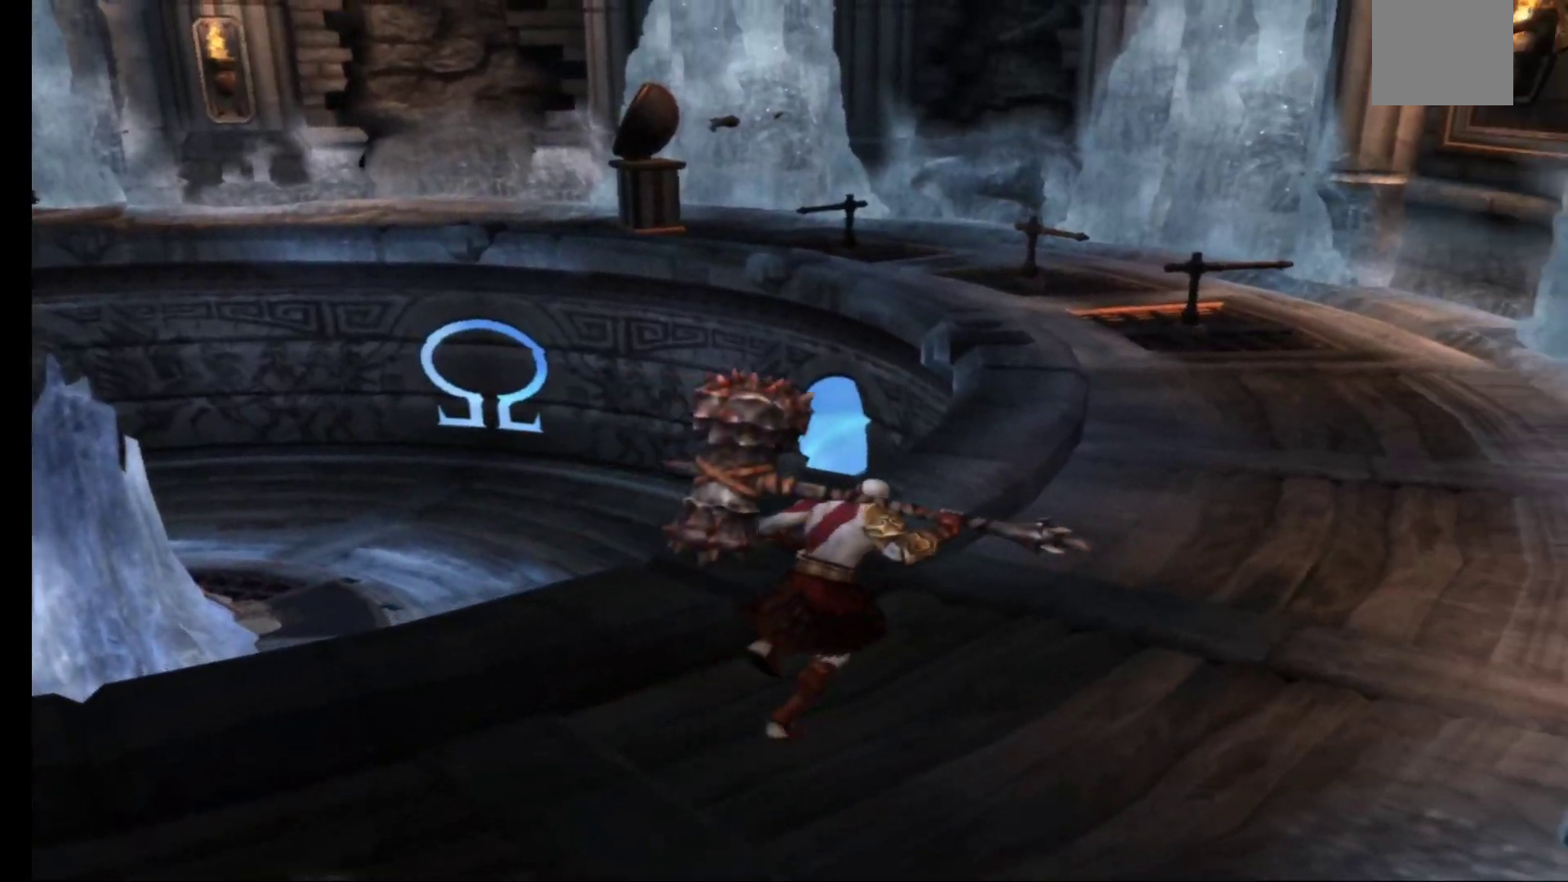
{"buttons": [], "left_stick": "up", "right_stick": "center", "events": [[150, "left_stick", "up"]]}
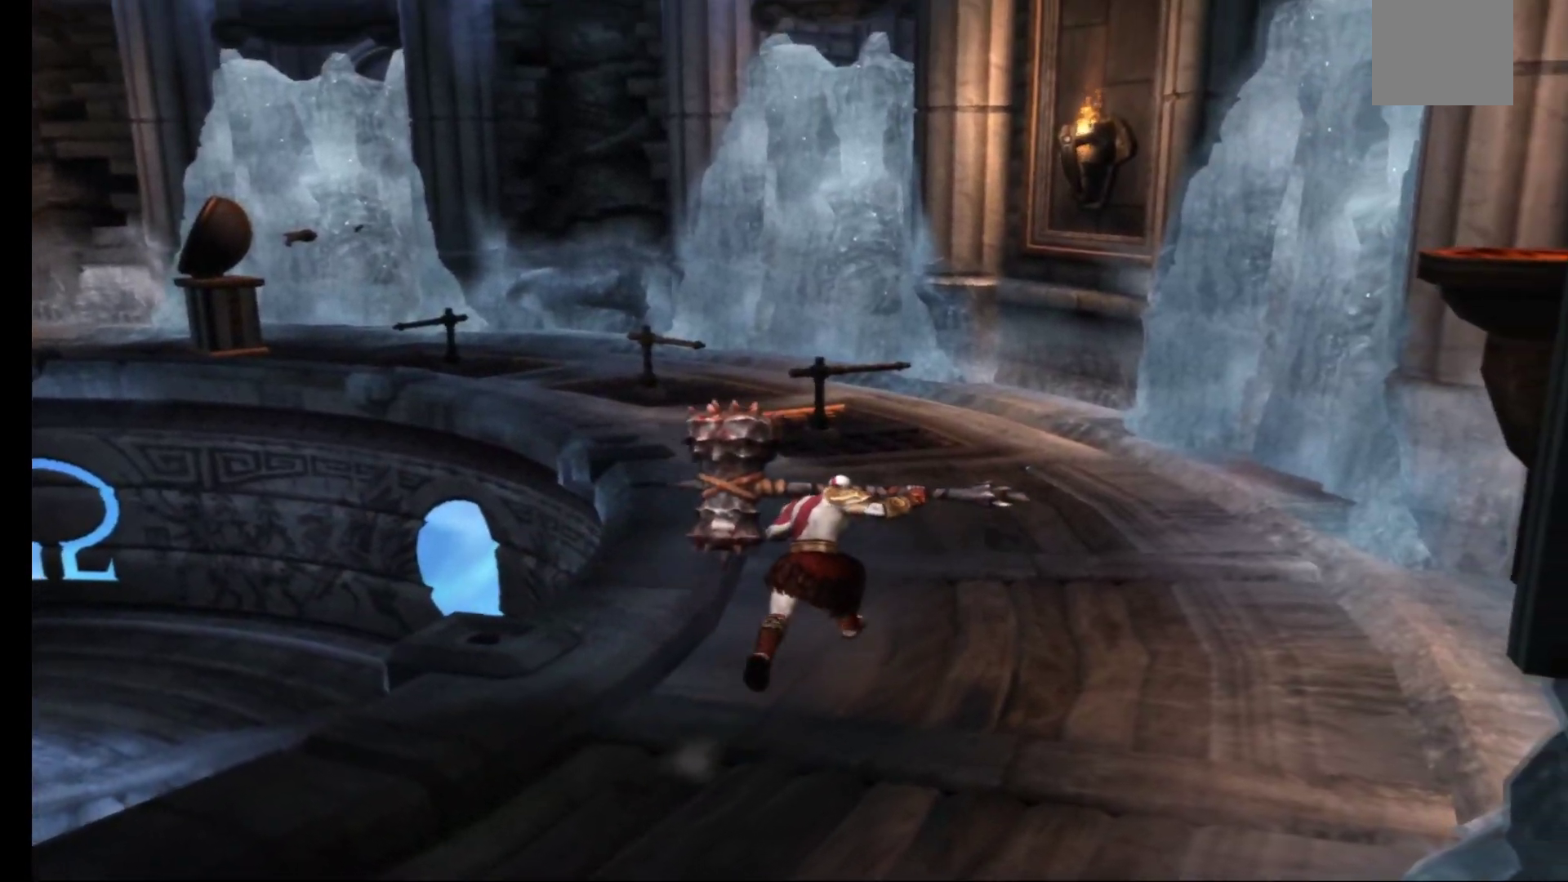
{"buttons": [], "left_stick": "up", "right_stick": "center", "events": []}
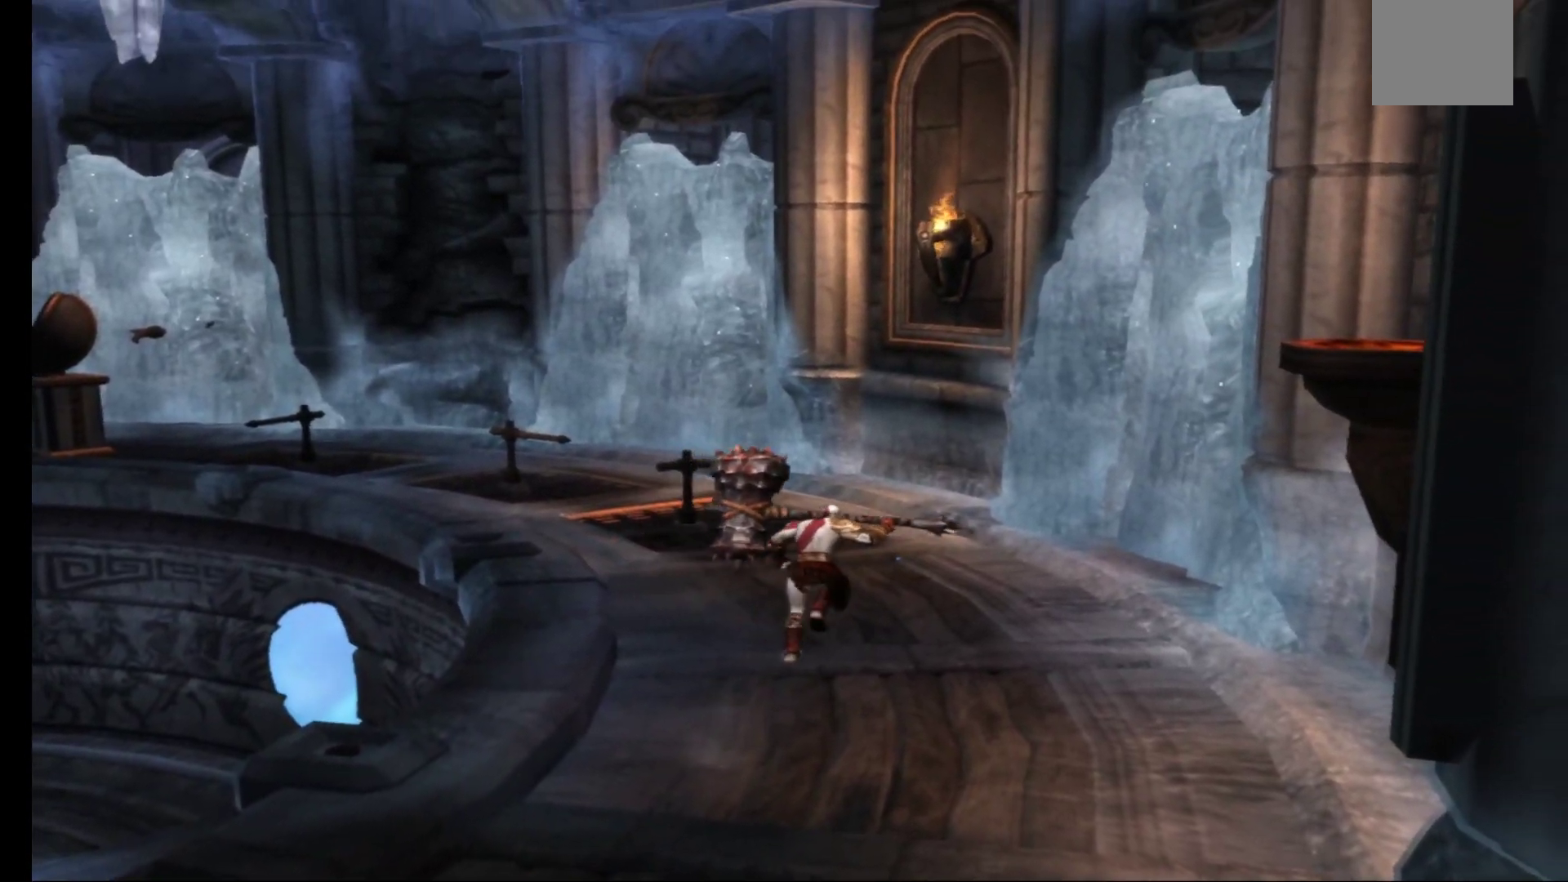
{"buttons": [], "left_stick": "up", "right_stick": "center", "events": []}
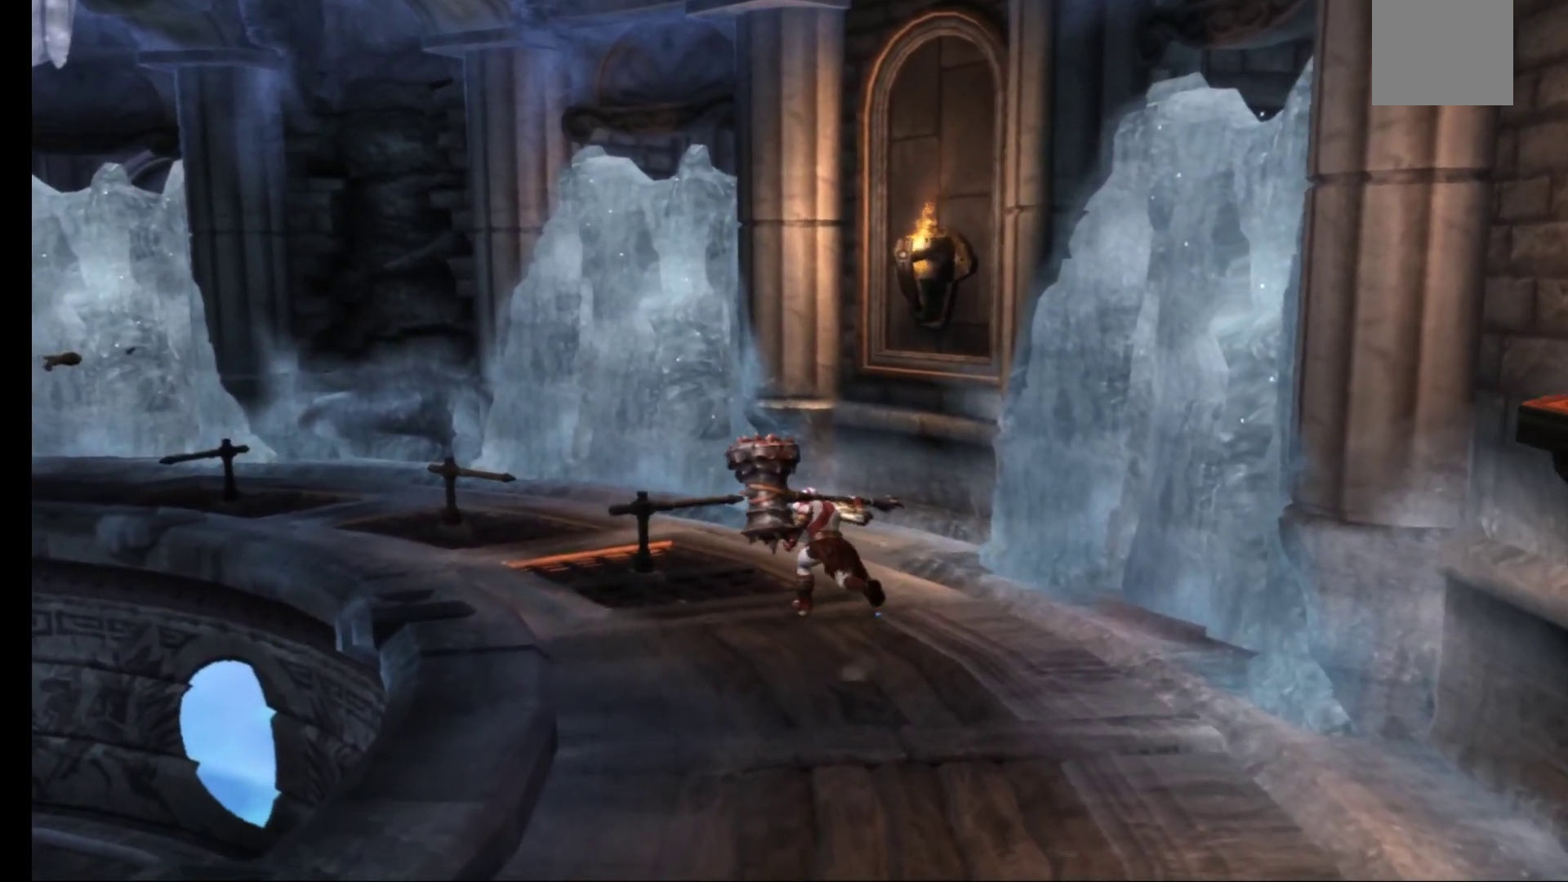
{"buttons": [], "left_stick": "center", "right_stick": "center", "events": [[450, "left_stick", "center"]]}
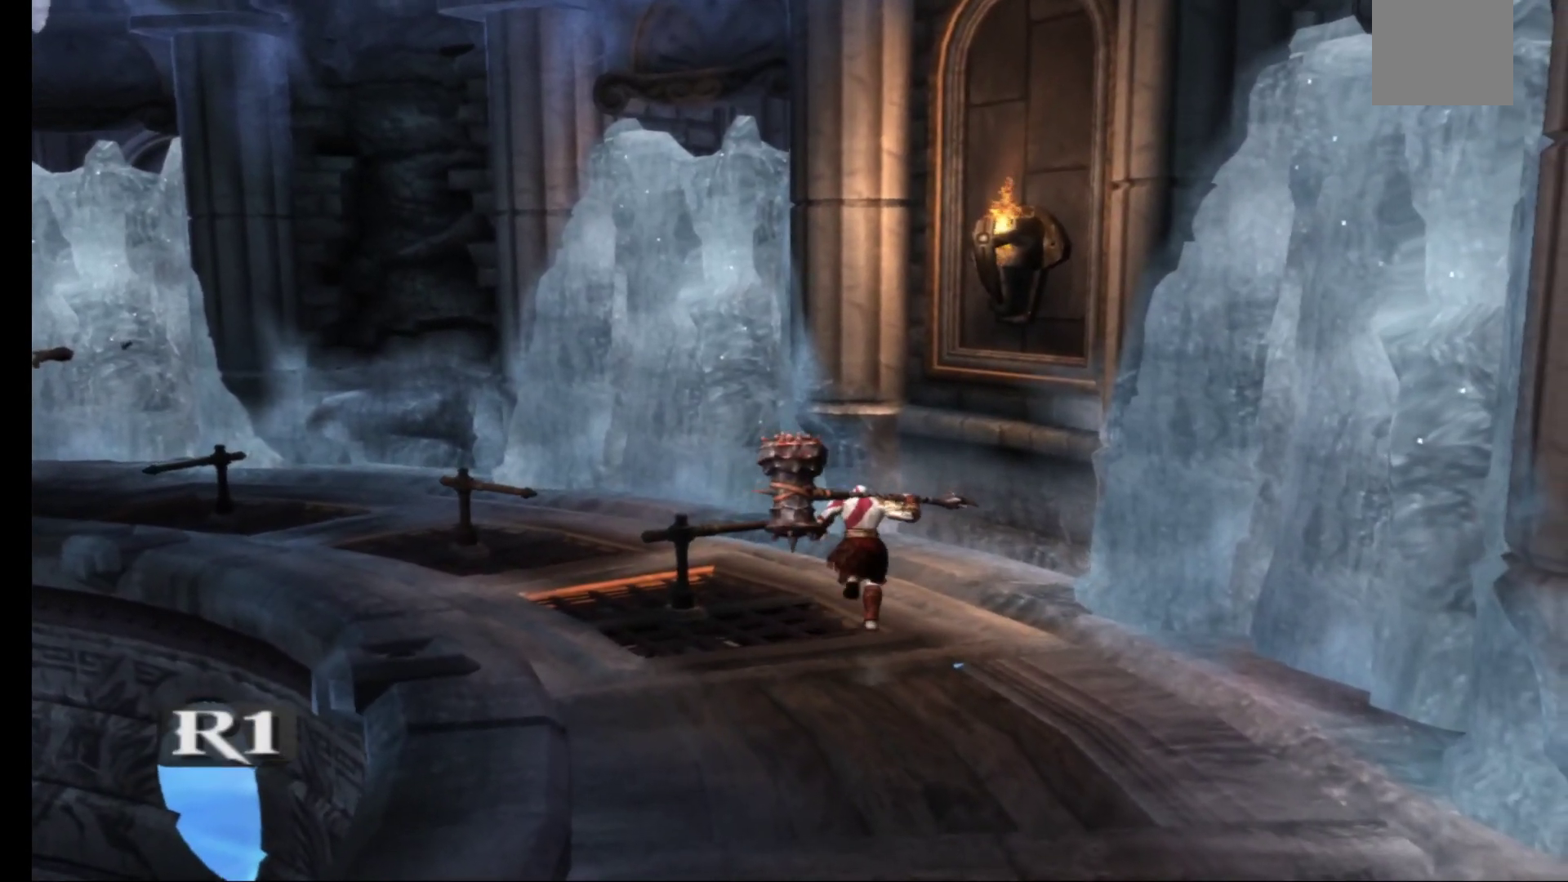
{"buttons": ["R1"], "left_stick": "up-left", "right_stick": "center", "events": [[67, "R1", "down"], [417, "left_stick", "up"], [483, "left_stick", "up-left"]]}
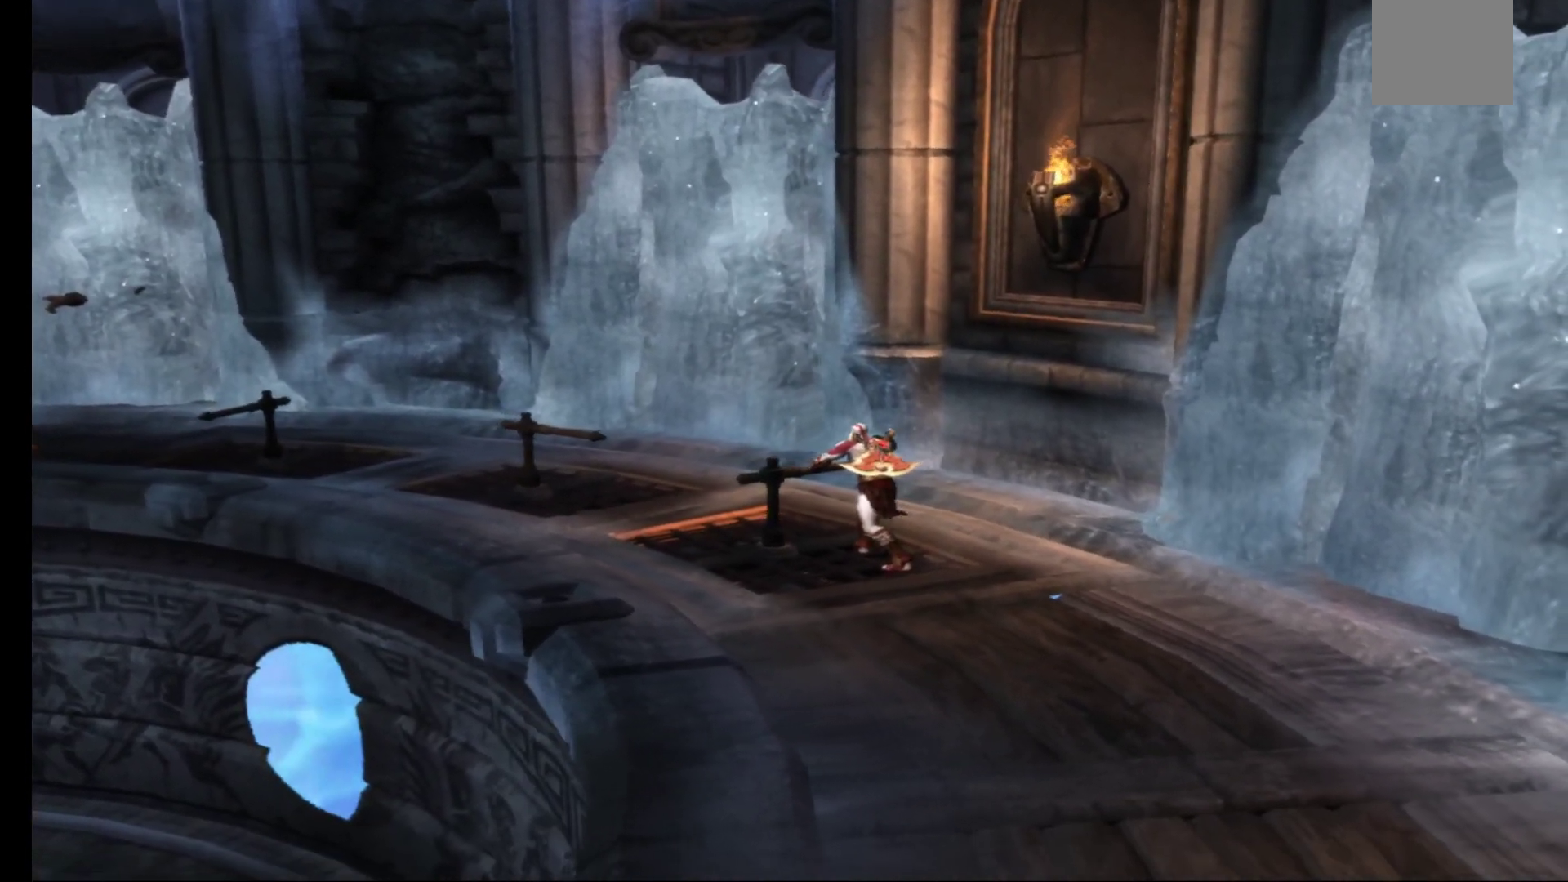
{"buttons": ["R1"], "left_stick": "up-left", "right_stick": "center", "events": []}
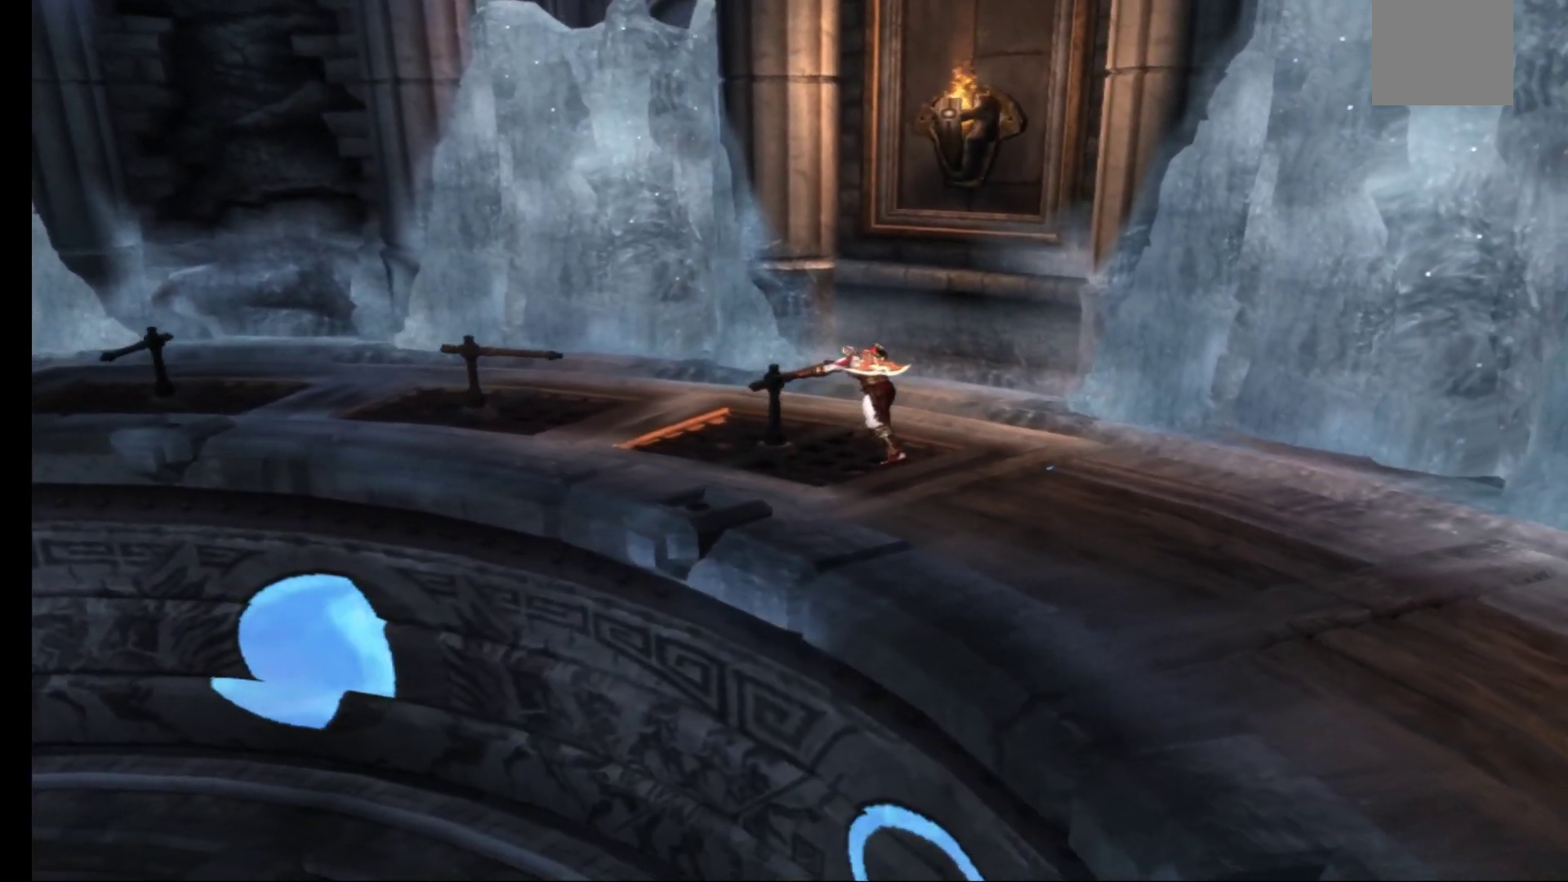
{"buttons": ["R1"], "left_stick": "left", "right_stick": "center", "events": [[383, "left_stick", "left"]]}
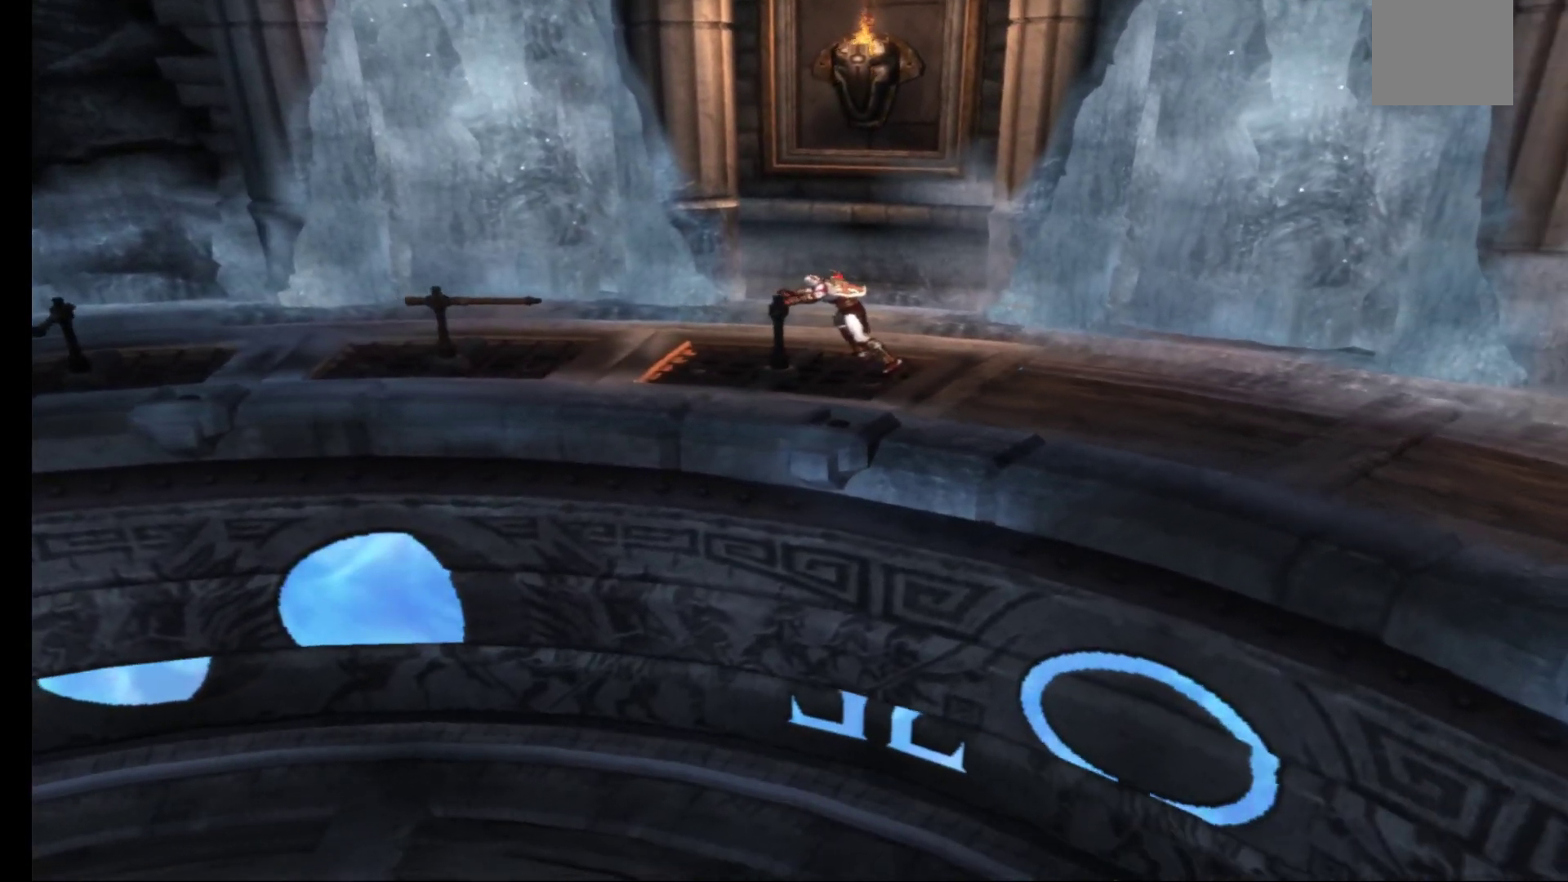
{"buttons": ["R1"], "left_stick": "down-left", "right_stick": "center", "events": [[400, "left_stick", "down-left"]]}
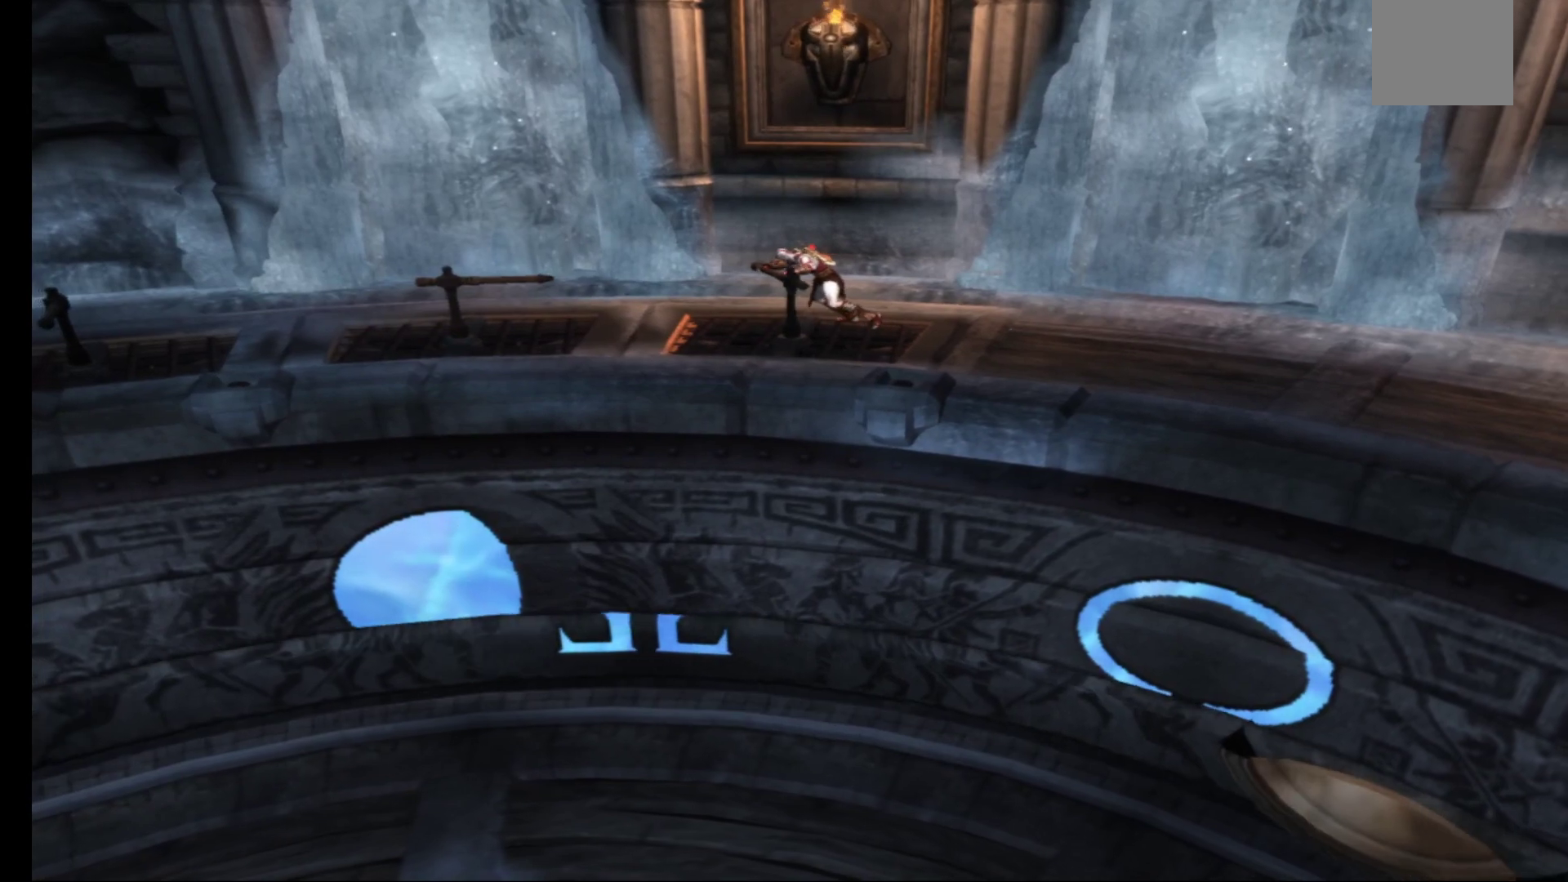
{"buttons": ["R1"], "left_stick": "down-left", "right_stick": "center", "events": []}
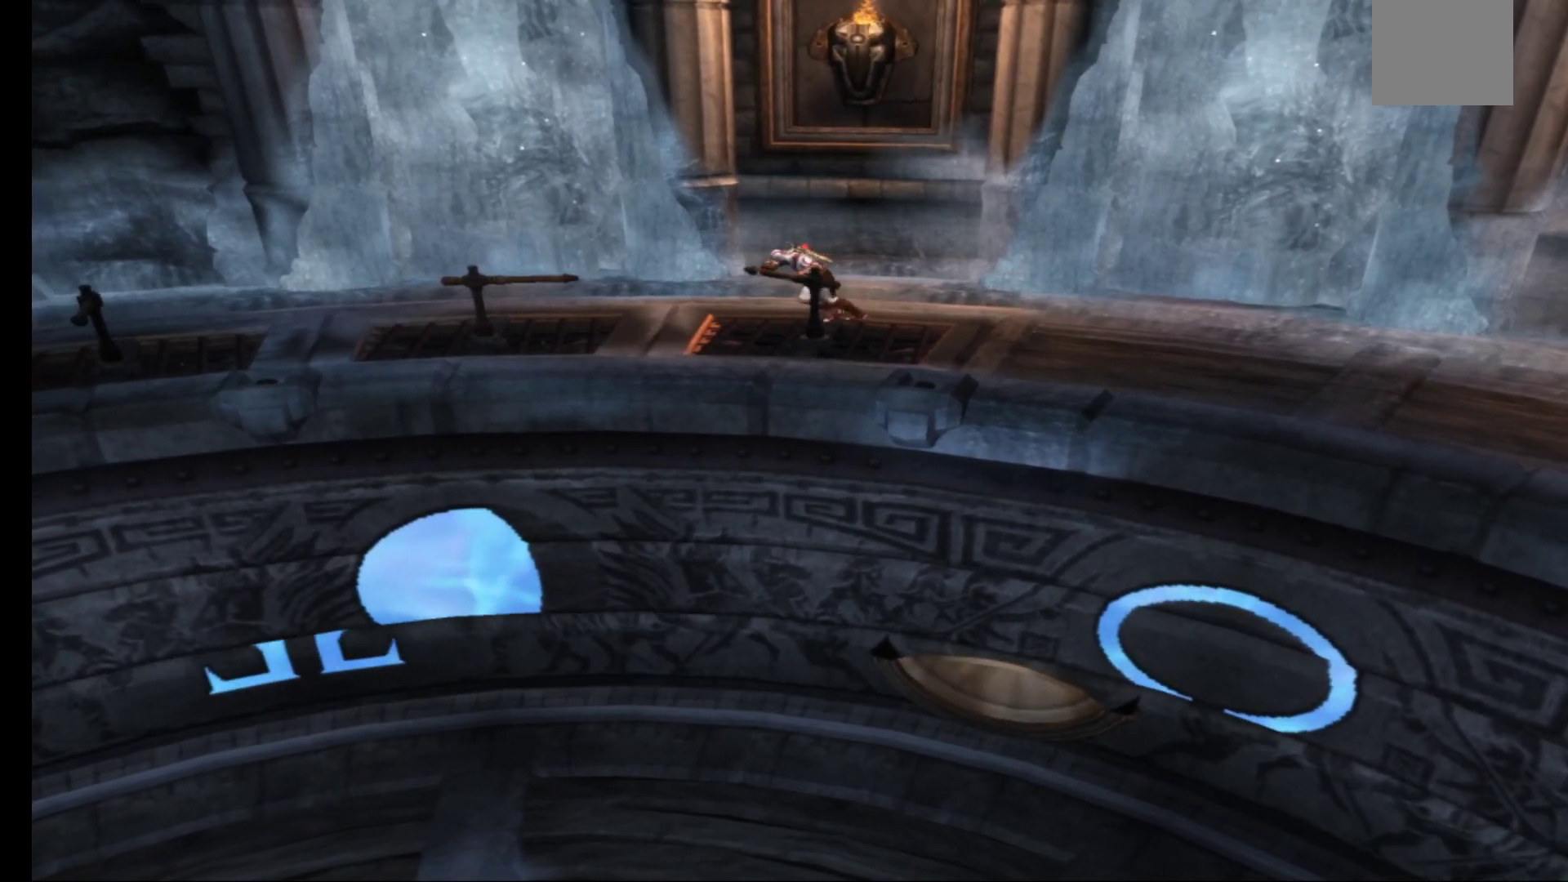
{"buttons": ["R1"], "left_stick": "down-left", "right_stick": "center", "events": []}
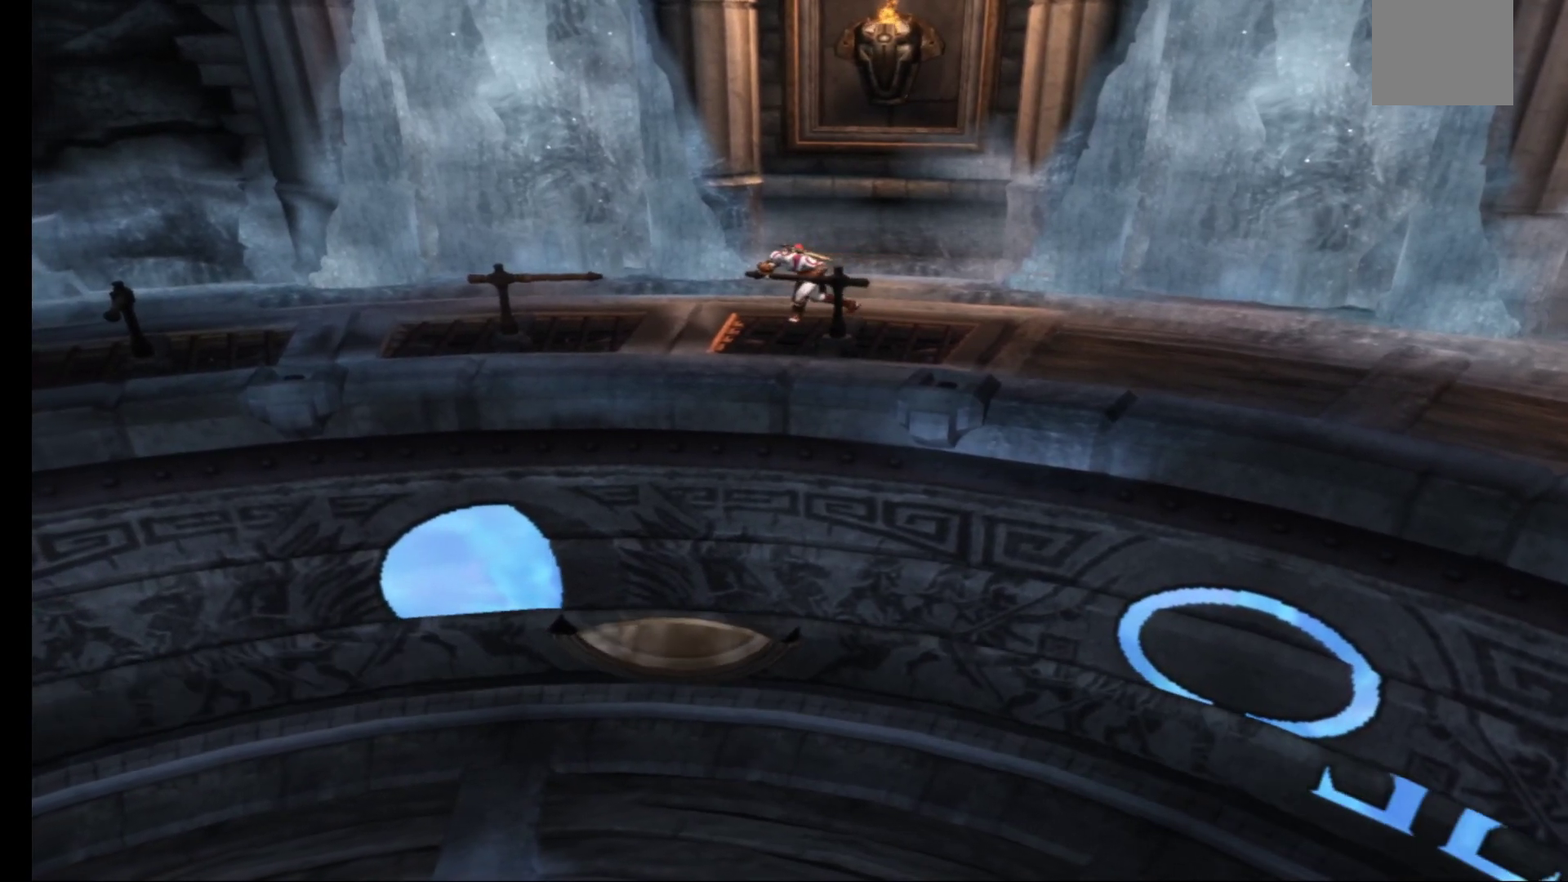
{"buttons": ["R1"], "left_stick": "center", "right_stick": "center", "events": [[267, "left_stick", "center"]]}
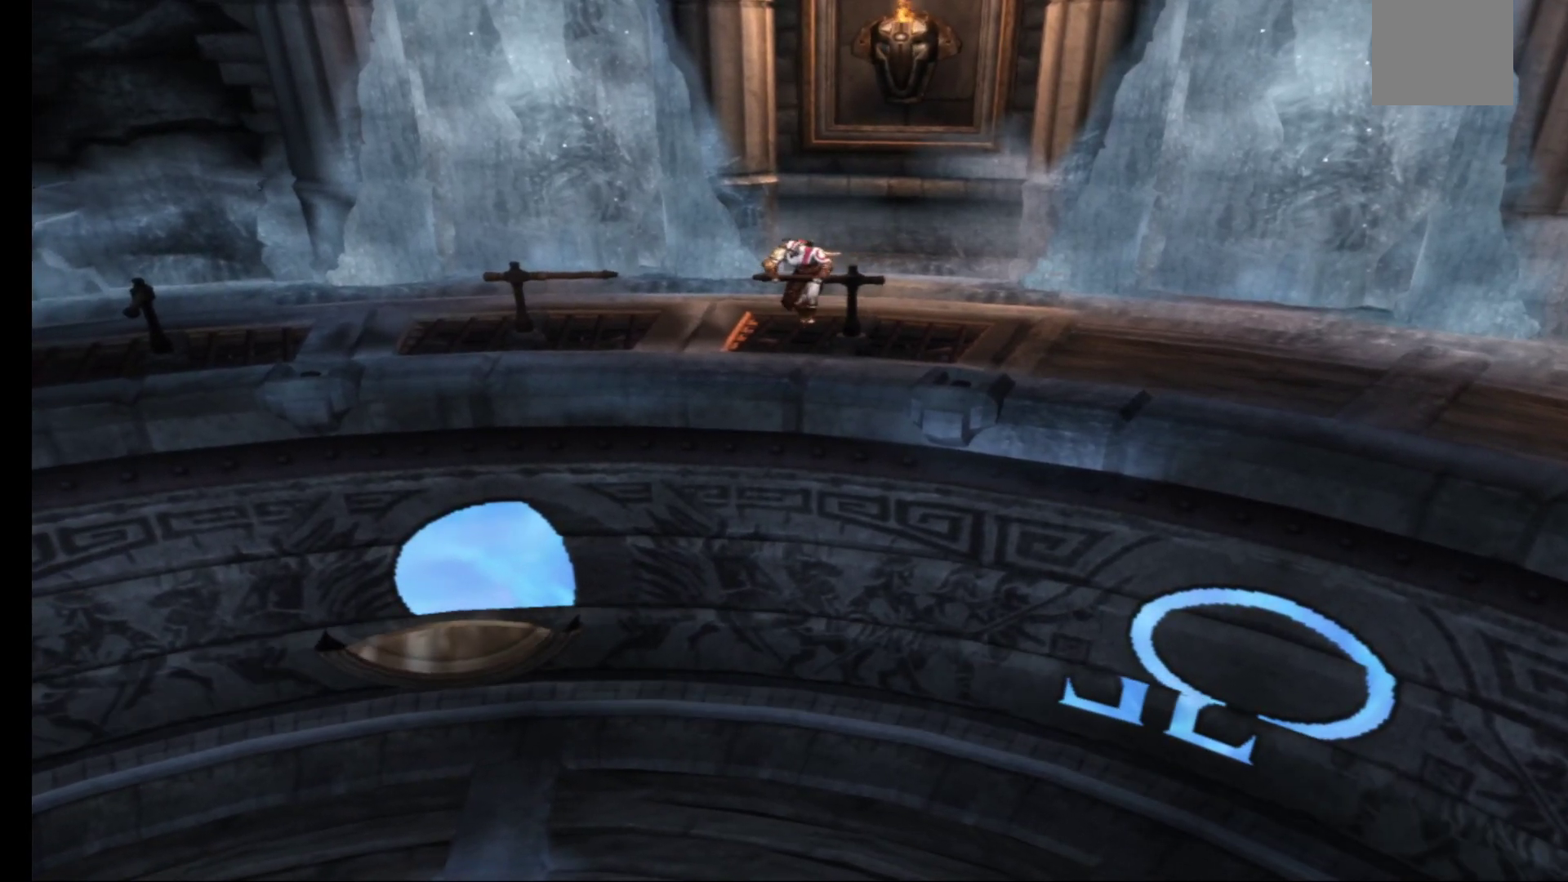
{"buttons": [], "left_stick": "center", "right_stick": "center", "events": [[183, "R1", "up"]]}
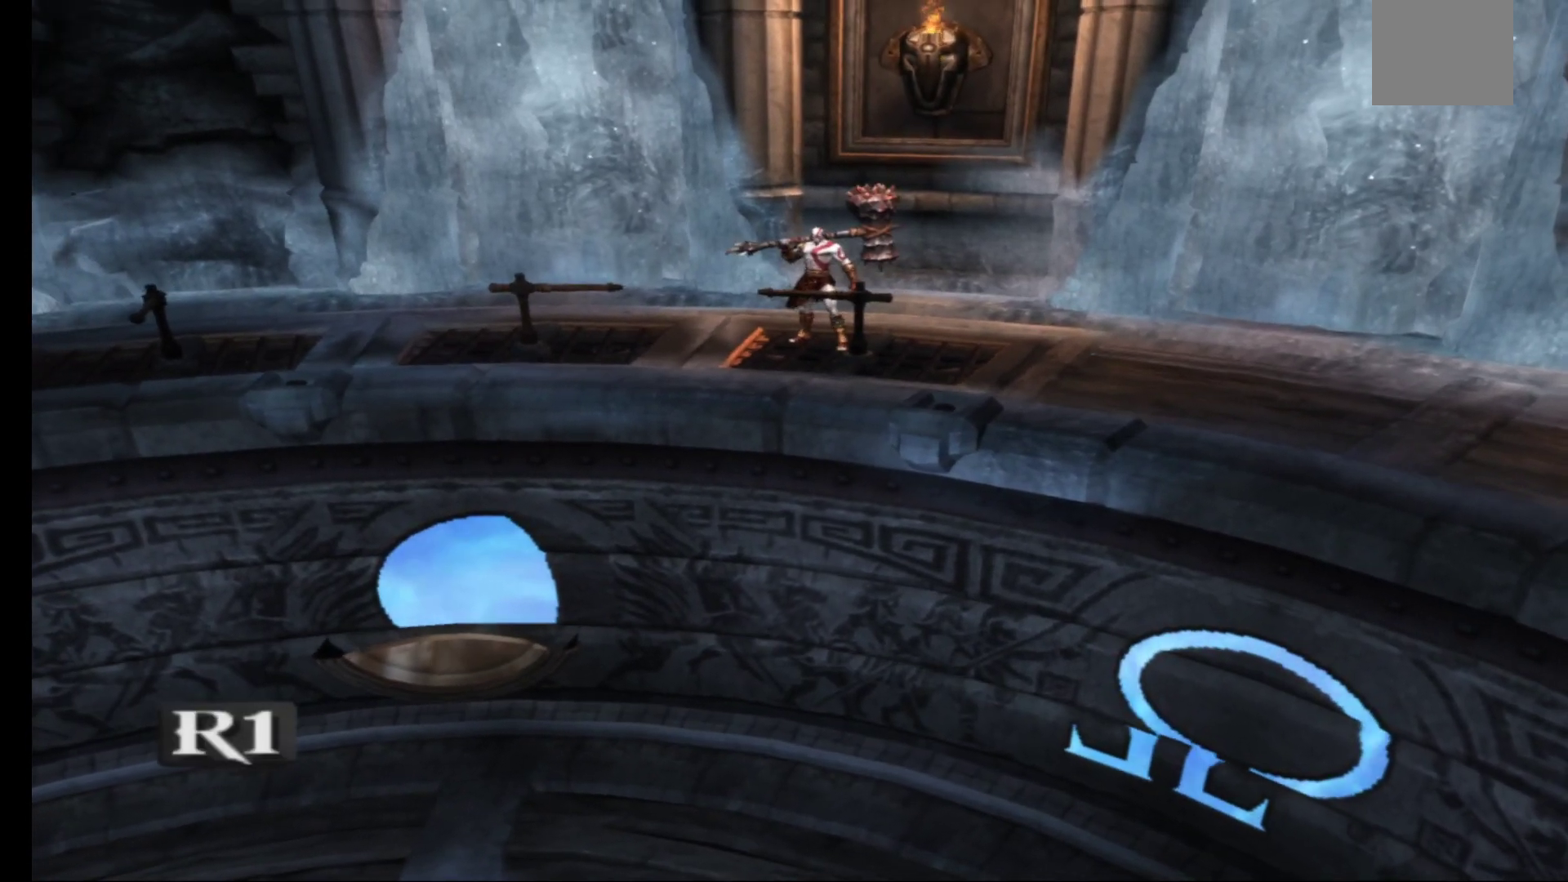
{"buttons": [], "left_stick": "left", "right_stick": "center", "events": [[100, "left_stick", "up-left"], [450, "left_stick", "left"]]}
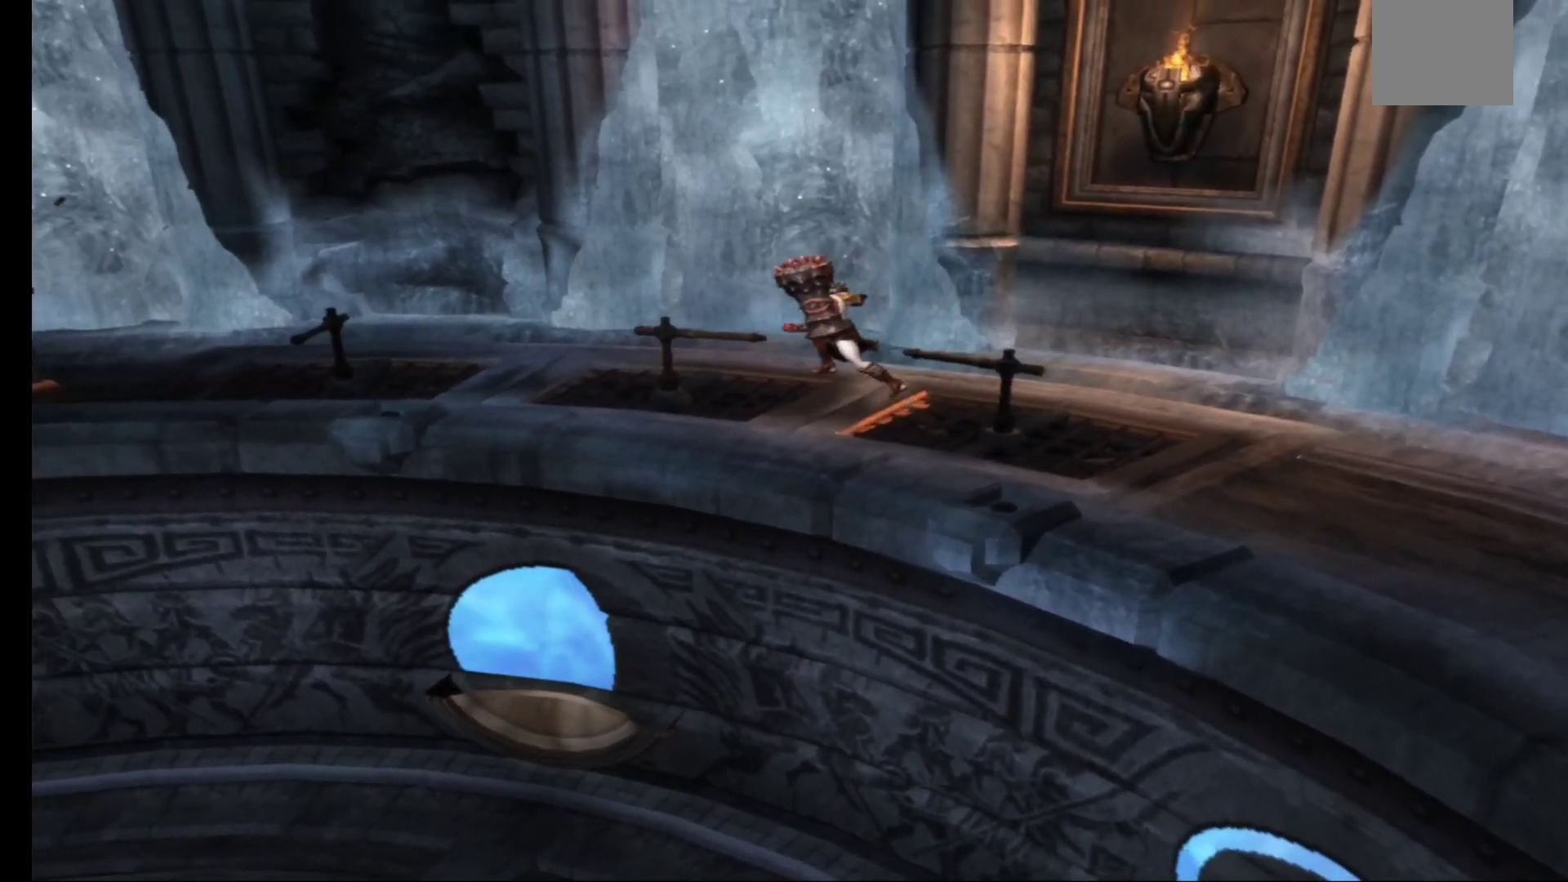
{"buttons": [], "left_stick": "center", "right_stick": "center", "events": [[200, "left_stick", "down"], [383, "left_stick", "center"]]}
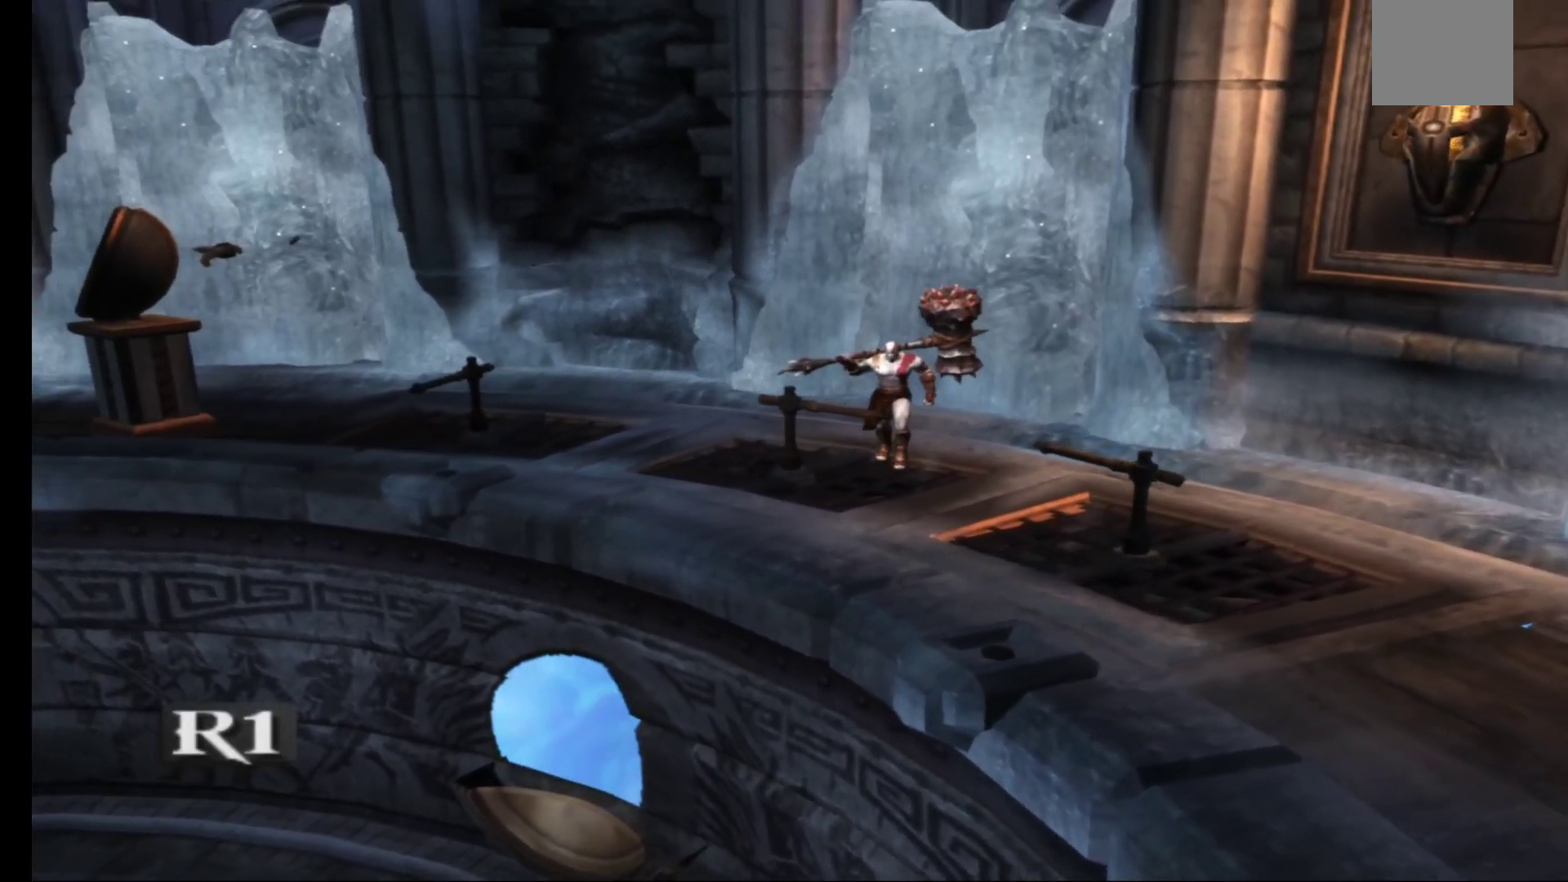
{"buttons": ["R1"], "left_stick": "center", "right_stick": "center", "events": [[17, "R1", "down"]]}
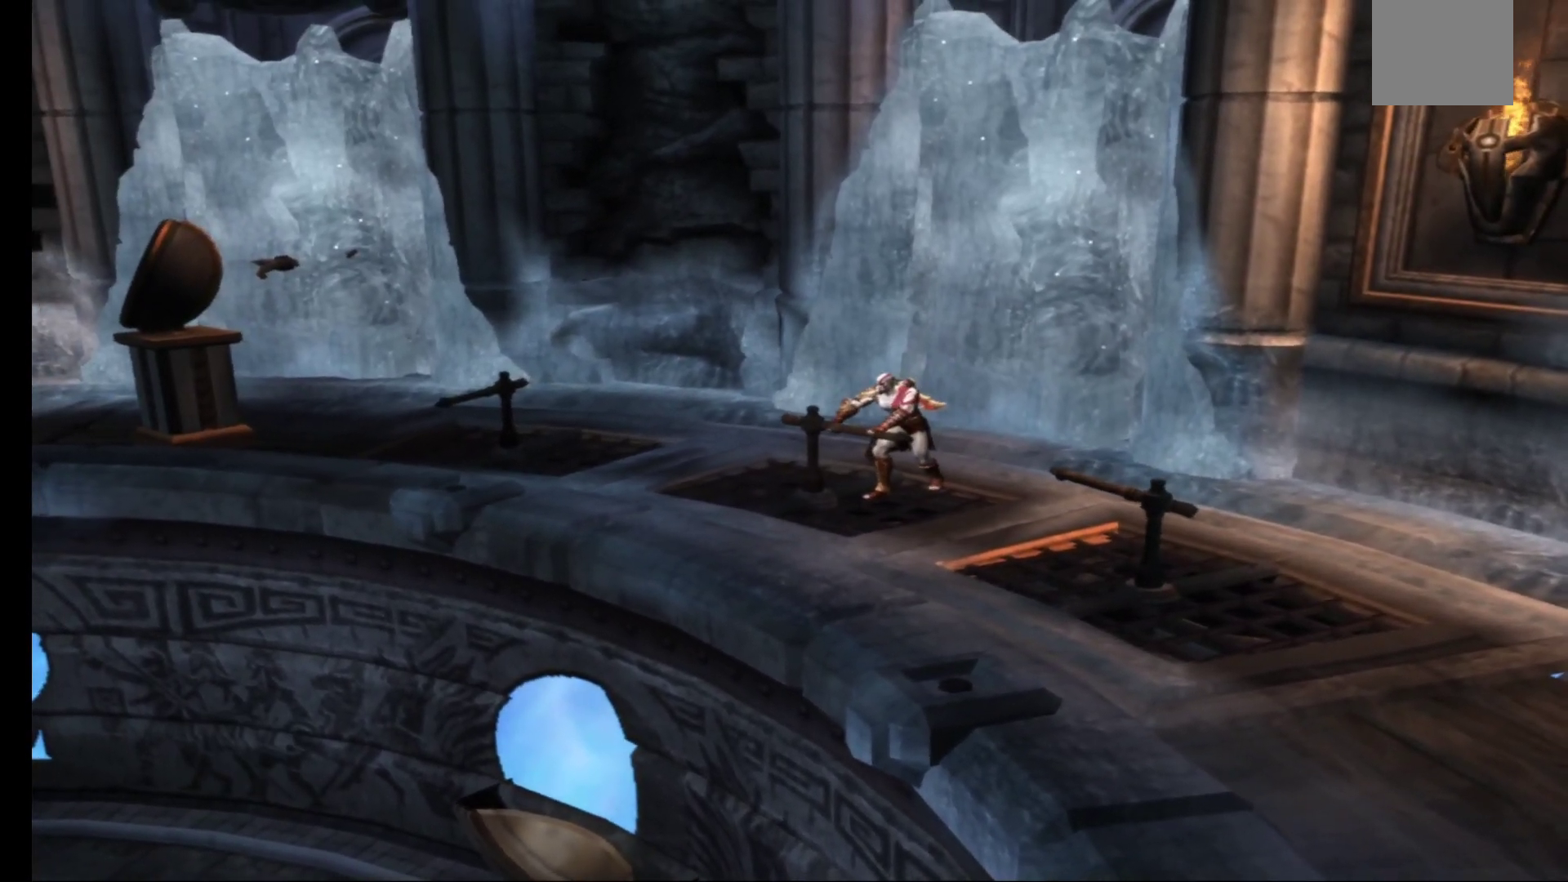
{"buttons": ["R1"], "left_stick": "up", "right_stick": "center", "events": [[33, "left_stick", "up"]]}
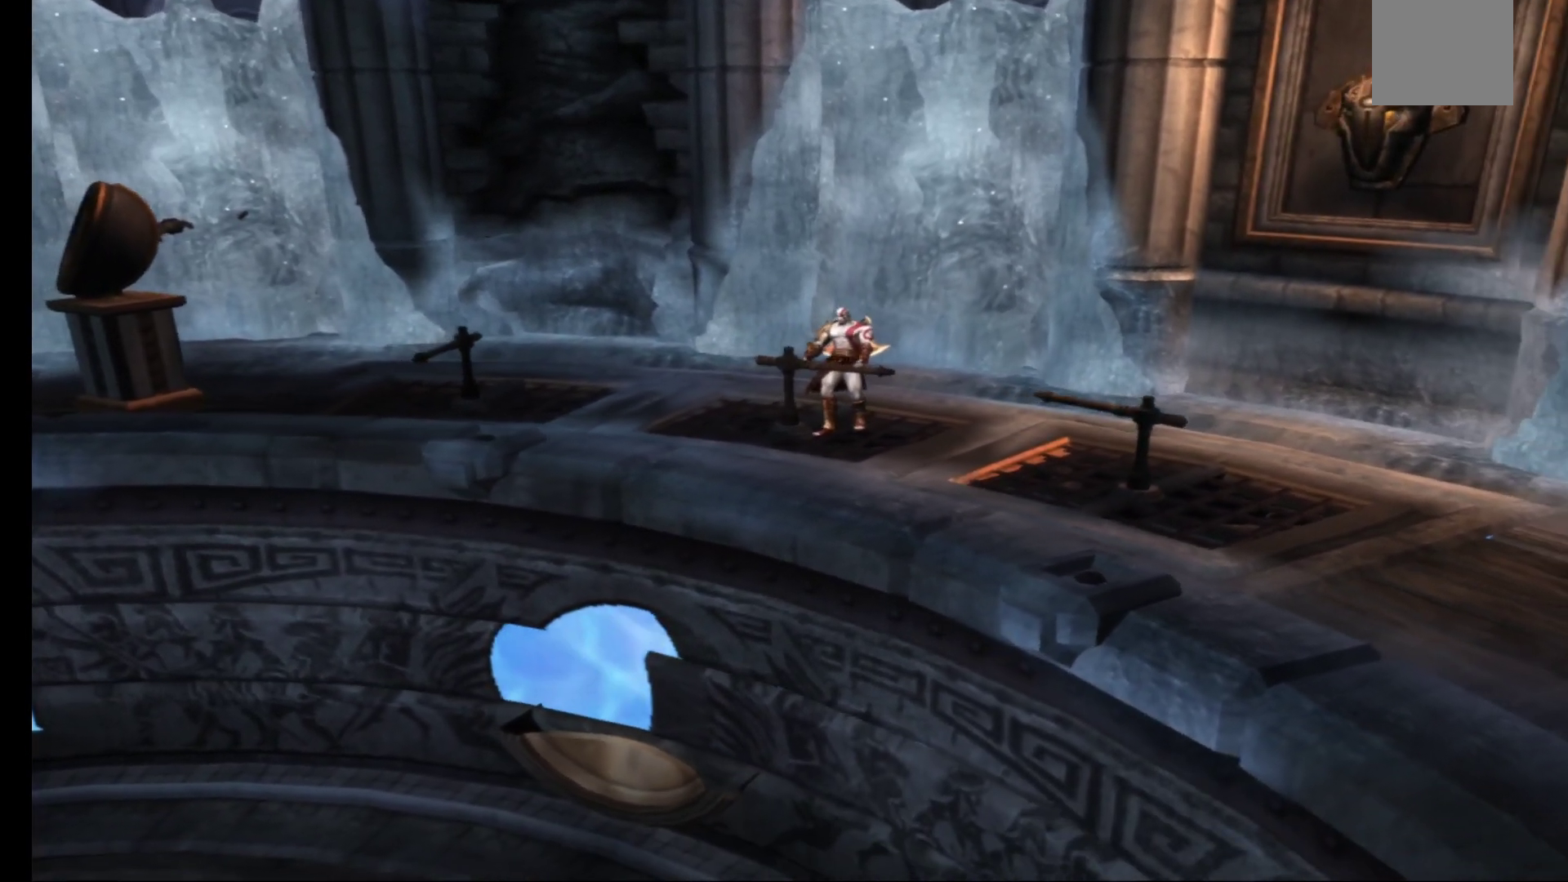
{"buttons": ["R1"], "left_stick": "up-left", "right_stick": "center", "events": [[350, "left_stick", "up-left"]]}
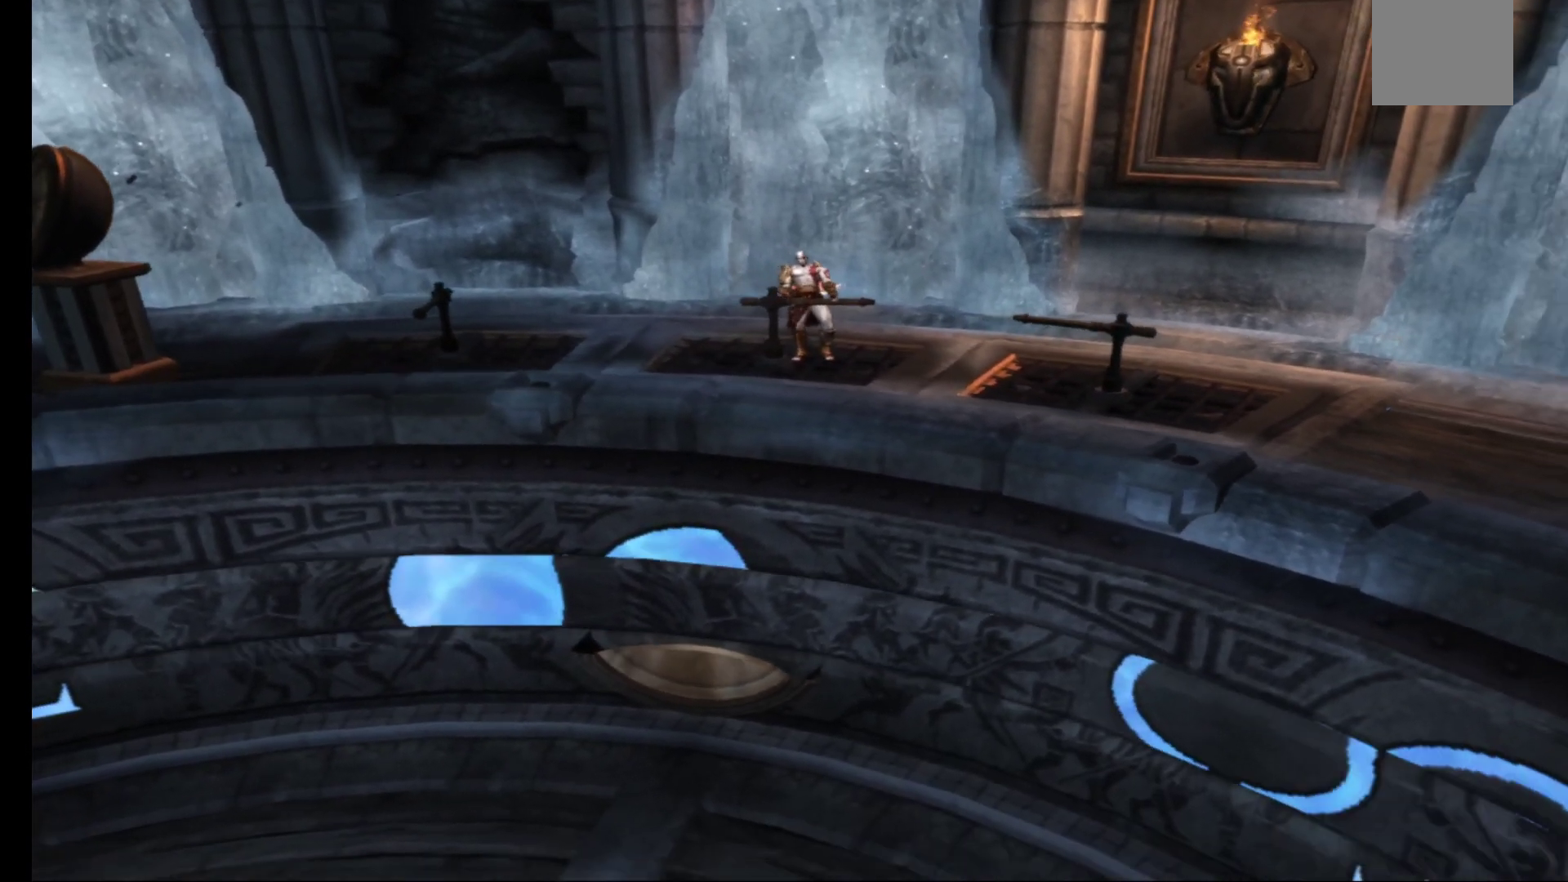
{"buttons": ["R1"], "left_stick": "up-left", "right_stick": "center", "events": []}
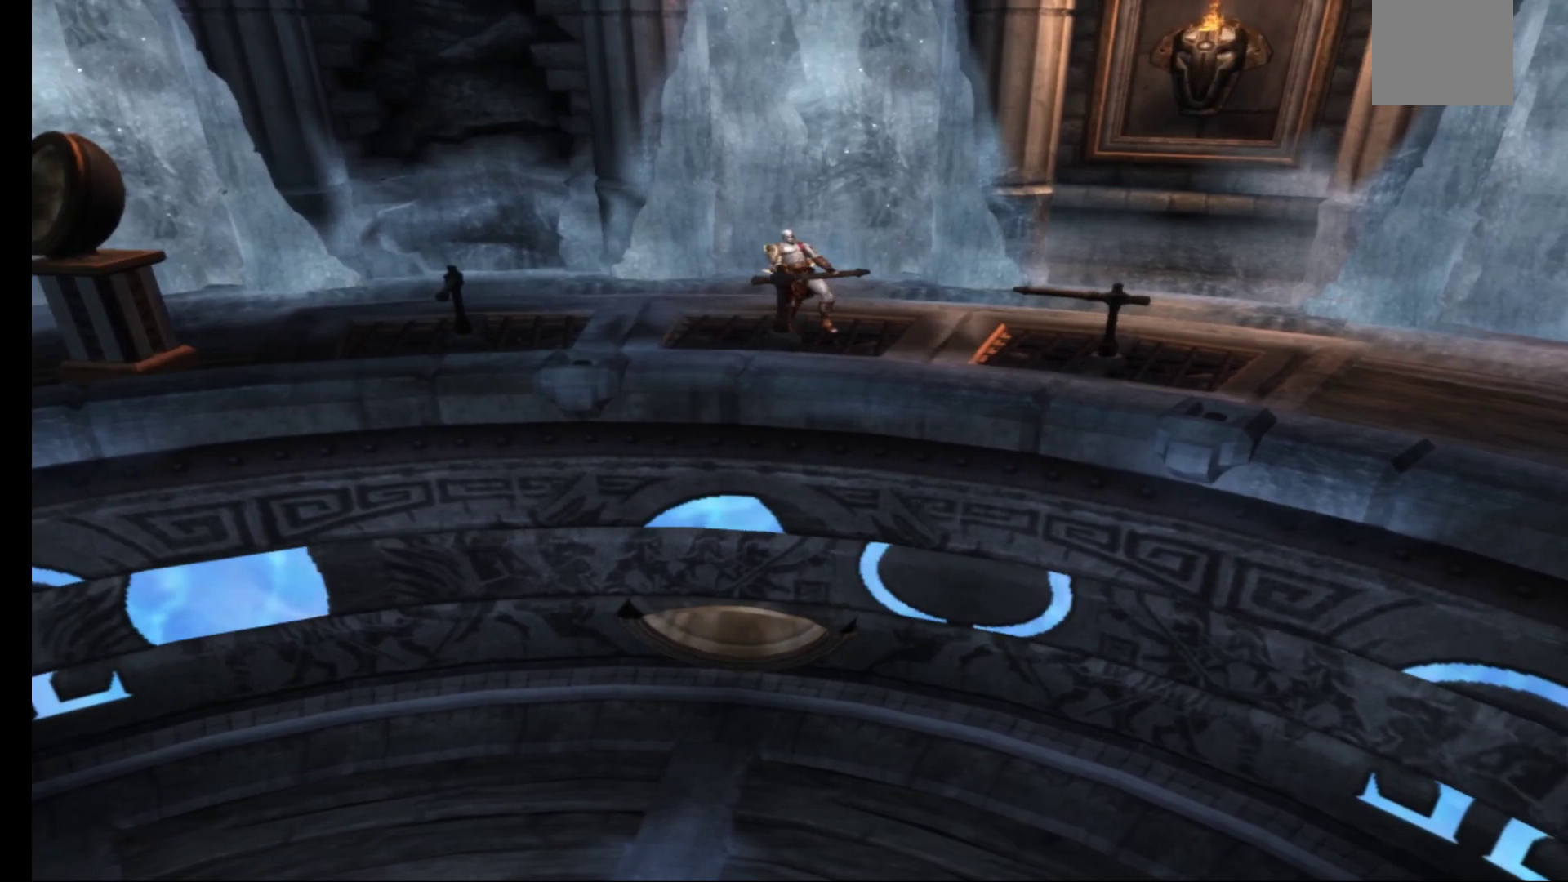
{"buttons": ["R1"], "left_stick": "left", "right_stick": "center", "events": [[283, "left_stick", "left"]]}
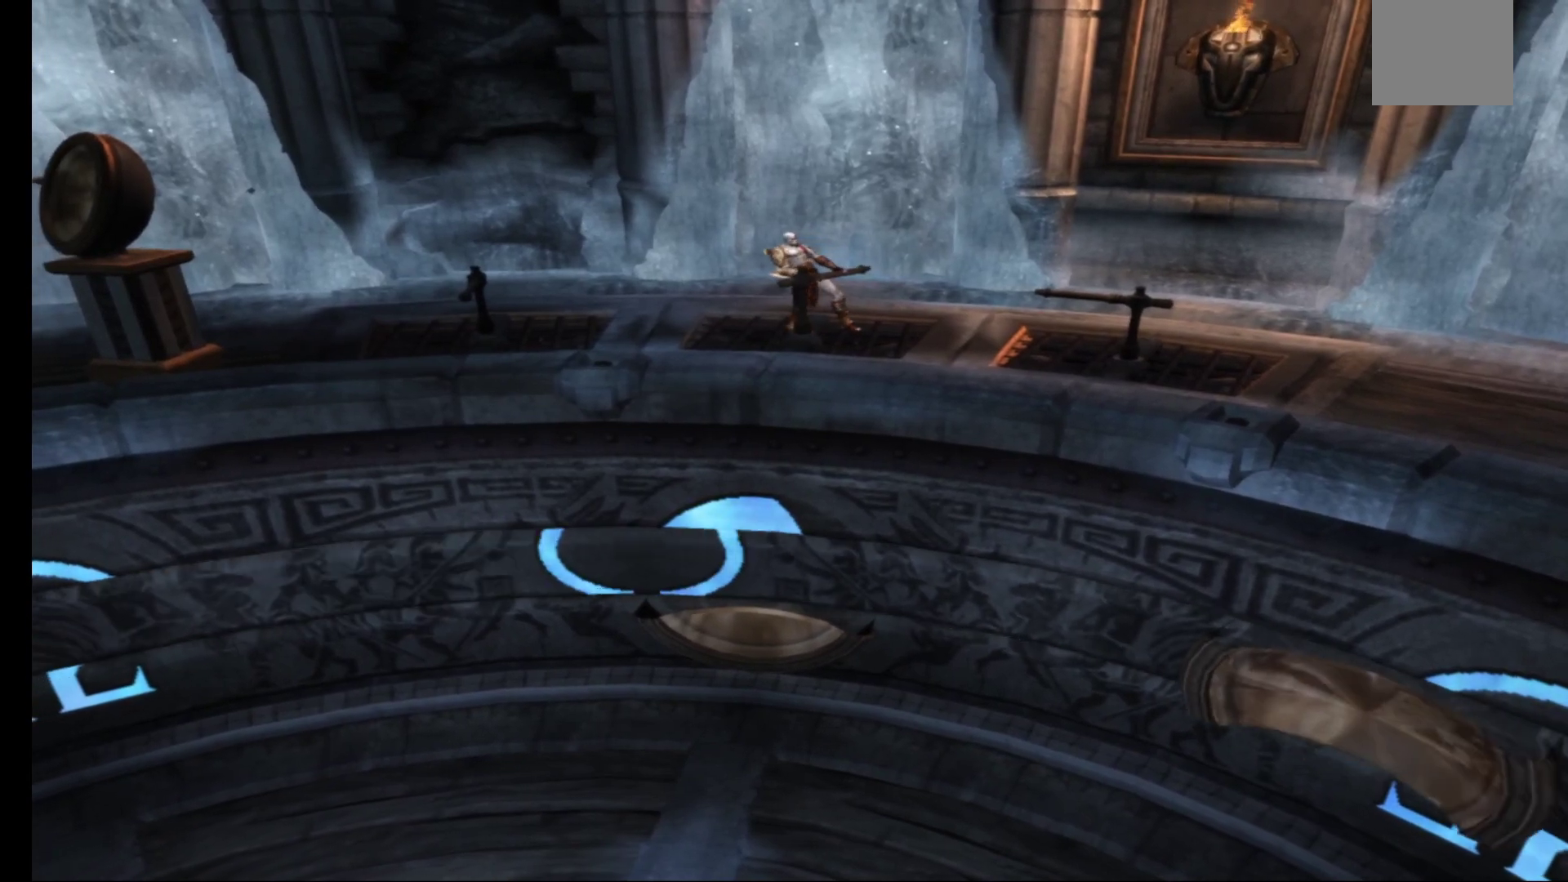
{"buttons": ["R1"], "left_stick": "left", "right_stick": "center", "events": []}
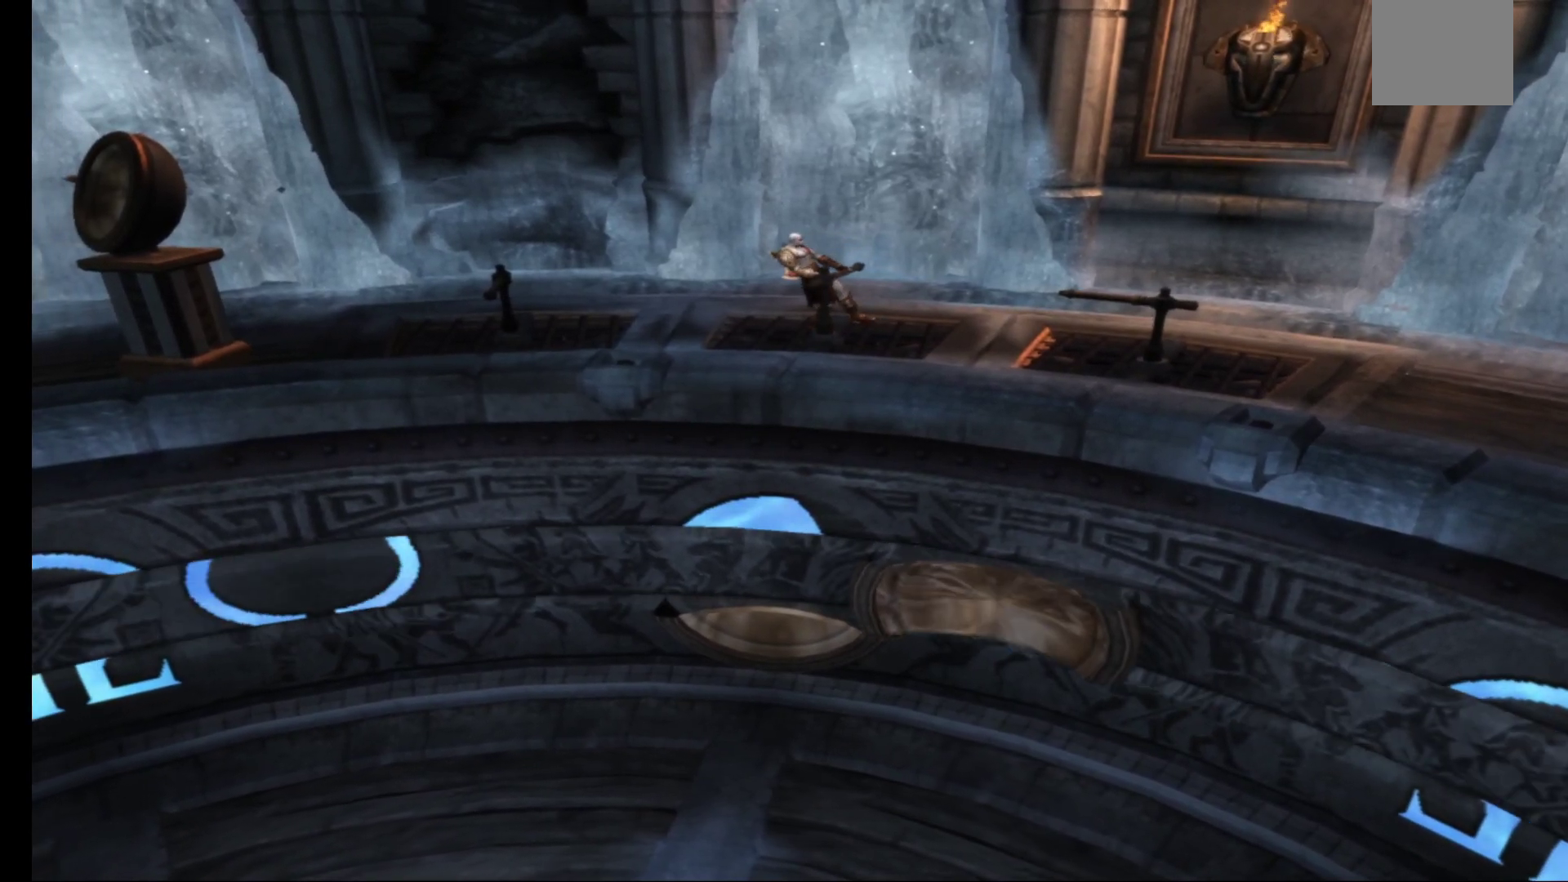
{"buttons": [], "left_stick": "center", "right_stick": "center", "events": [[200, "left_stick", "center"], [317, "R1", "up"]]}
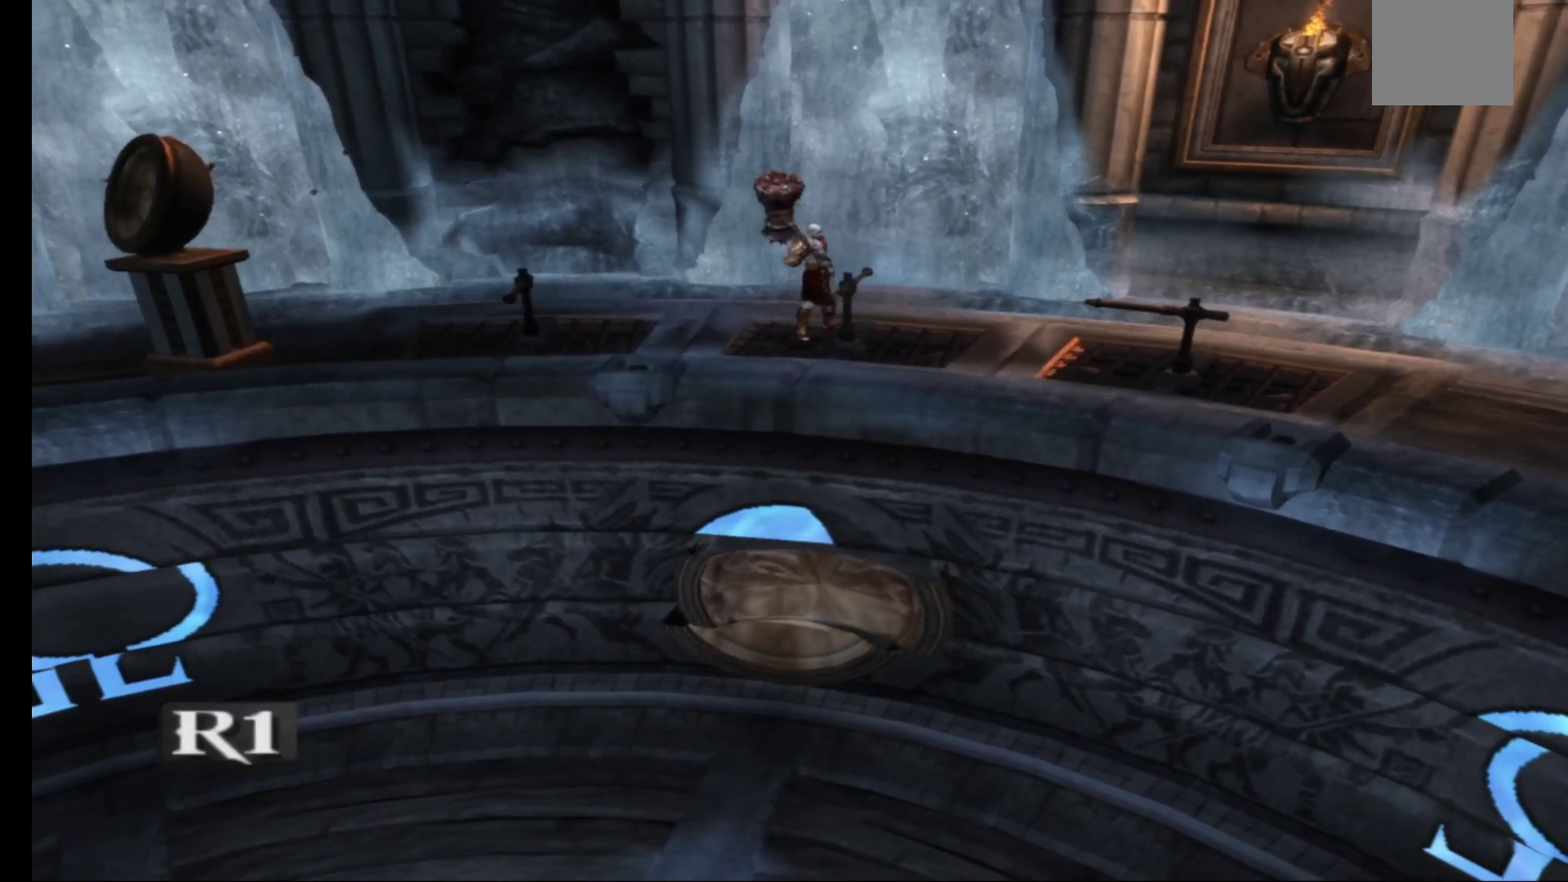
{"buttons": [], "left_stick": "left", "right_stick": "center", "events": [[117, "left_stick", "left"]]}
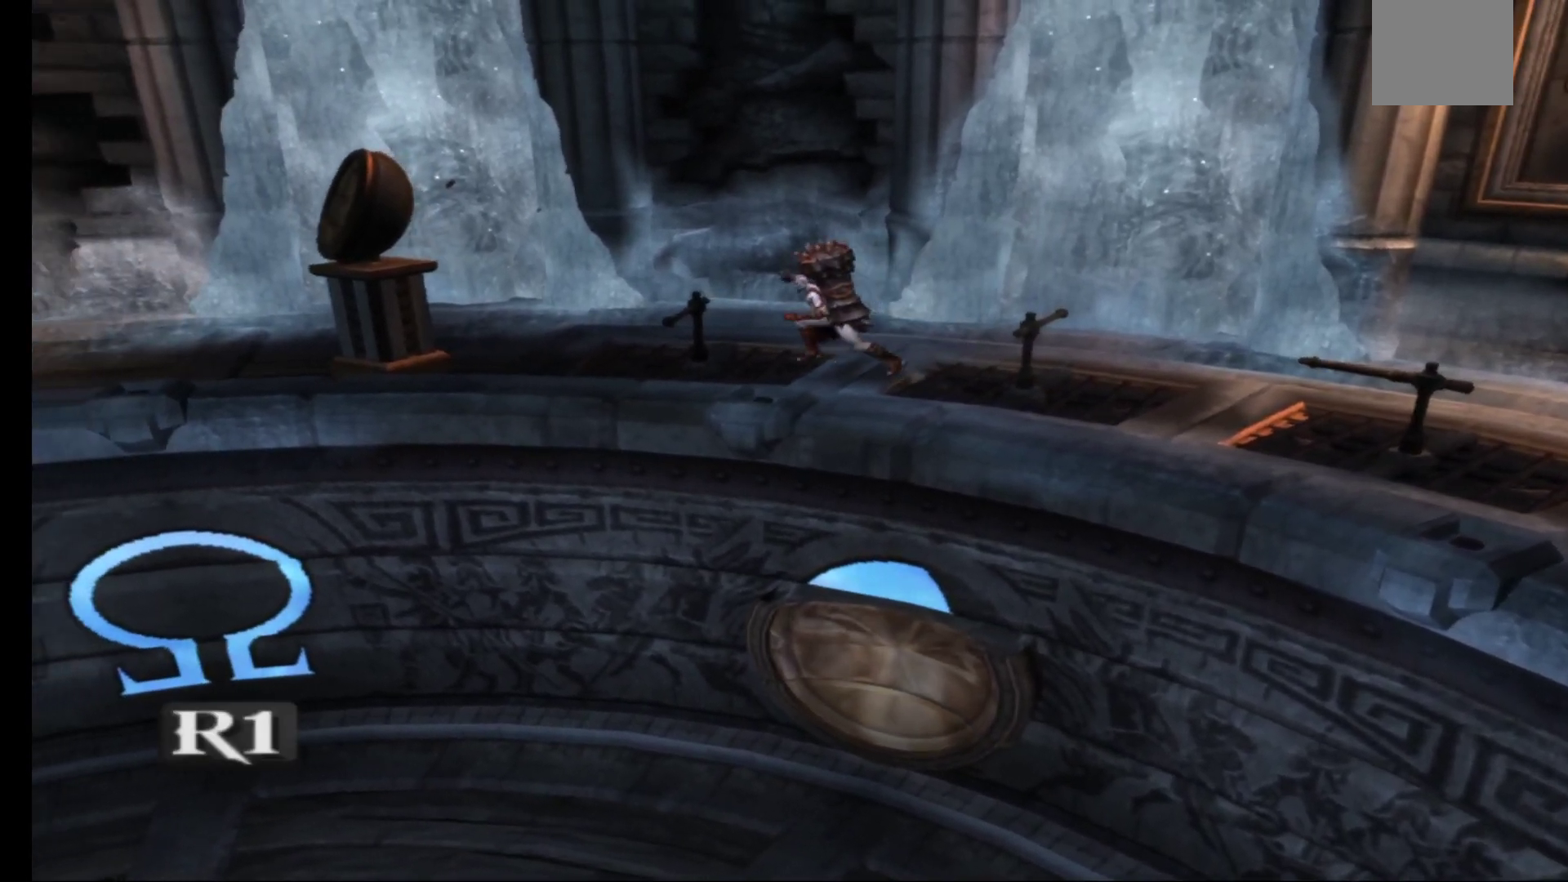
{"buttons": ["R1"], "left_stick": "center", "right_stick": "center", "events": [[83, "left_stick", "up"], [233, "left_stick", "center"], [283, "R1", "down"]]}
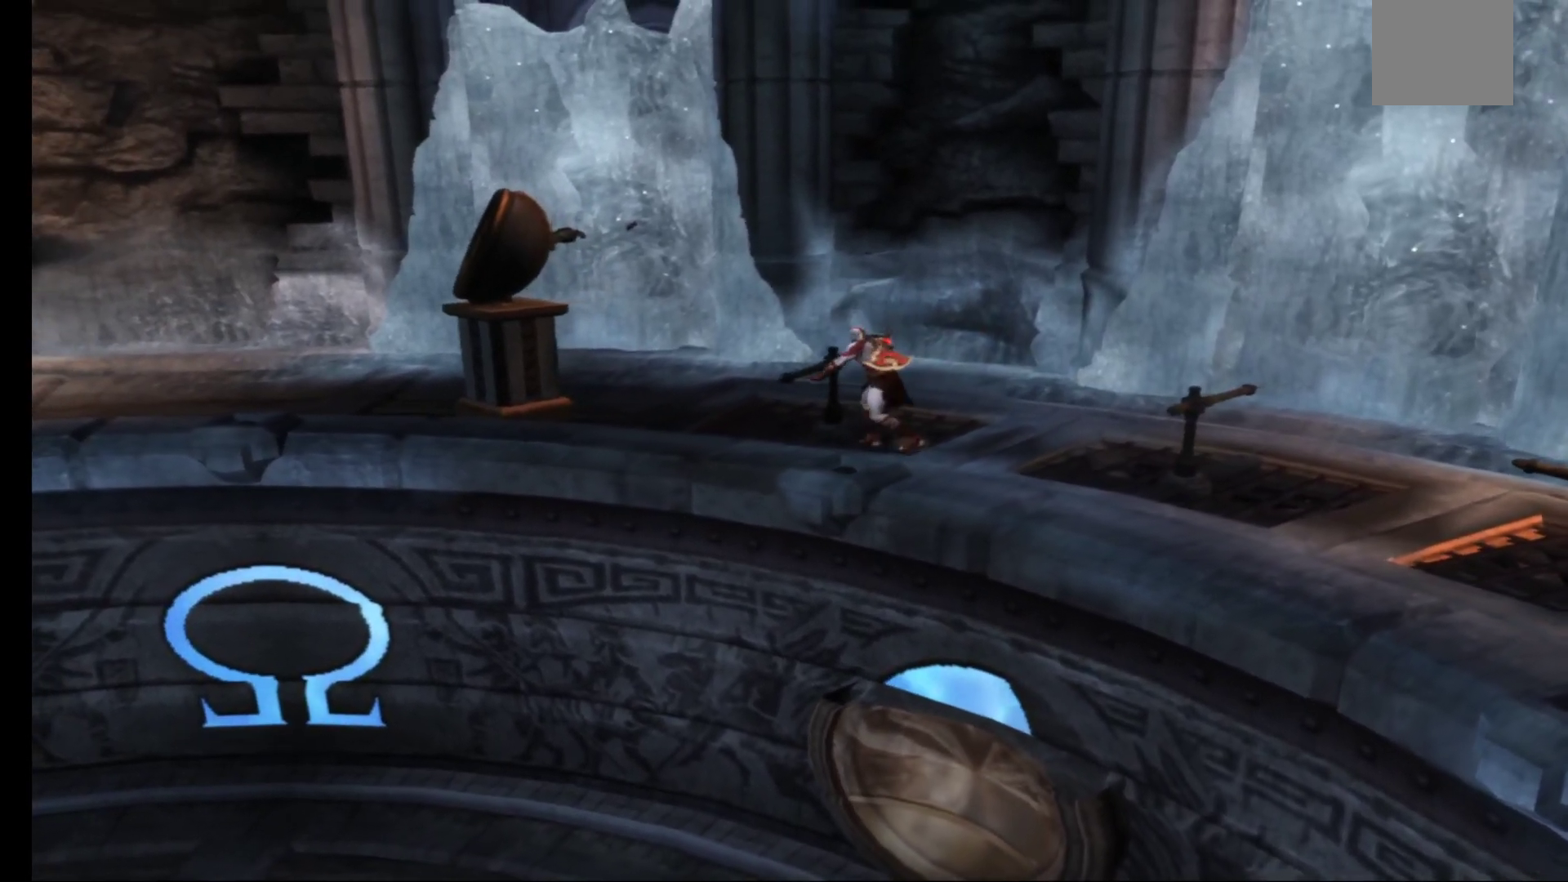
{"buttons": ["R1"], "left_stick": "center", "right_stick": "center", "events": []}
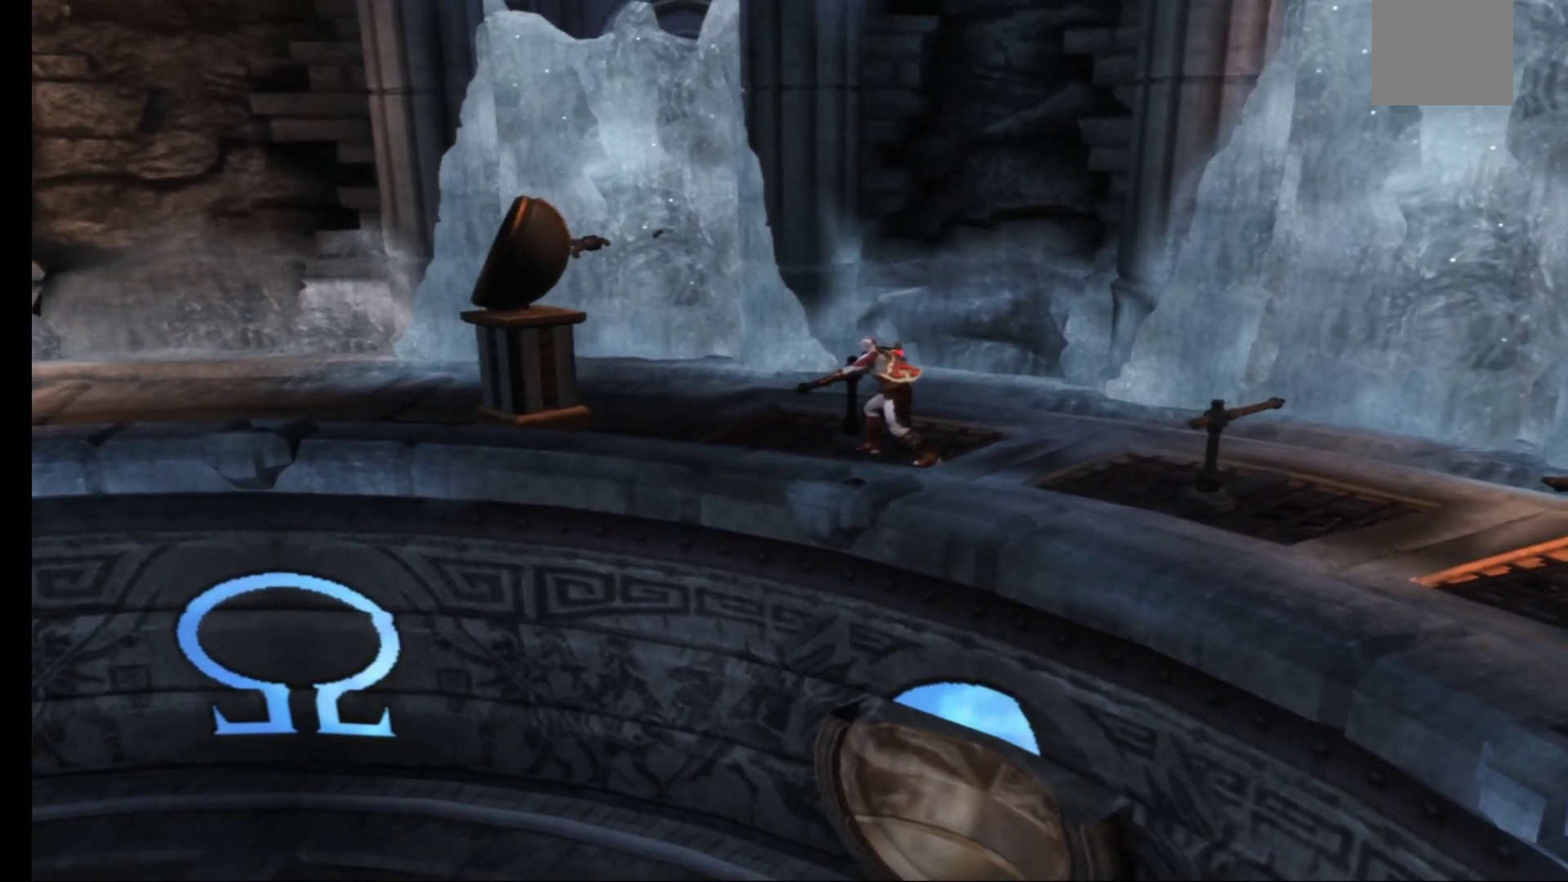
{"buttons": ["R1"], "left_stick": "center", "right_stick": "center", "events": [[117, "R1", "up"], [217, "R1", "down"]]}
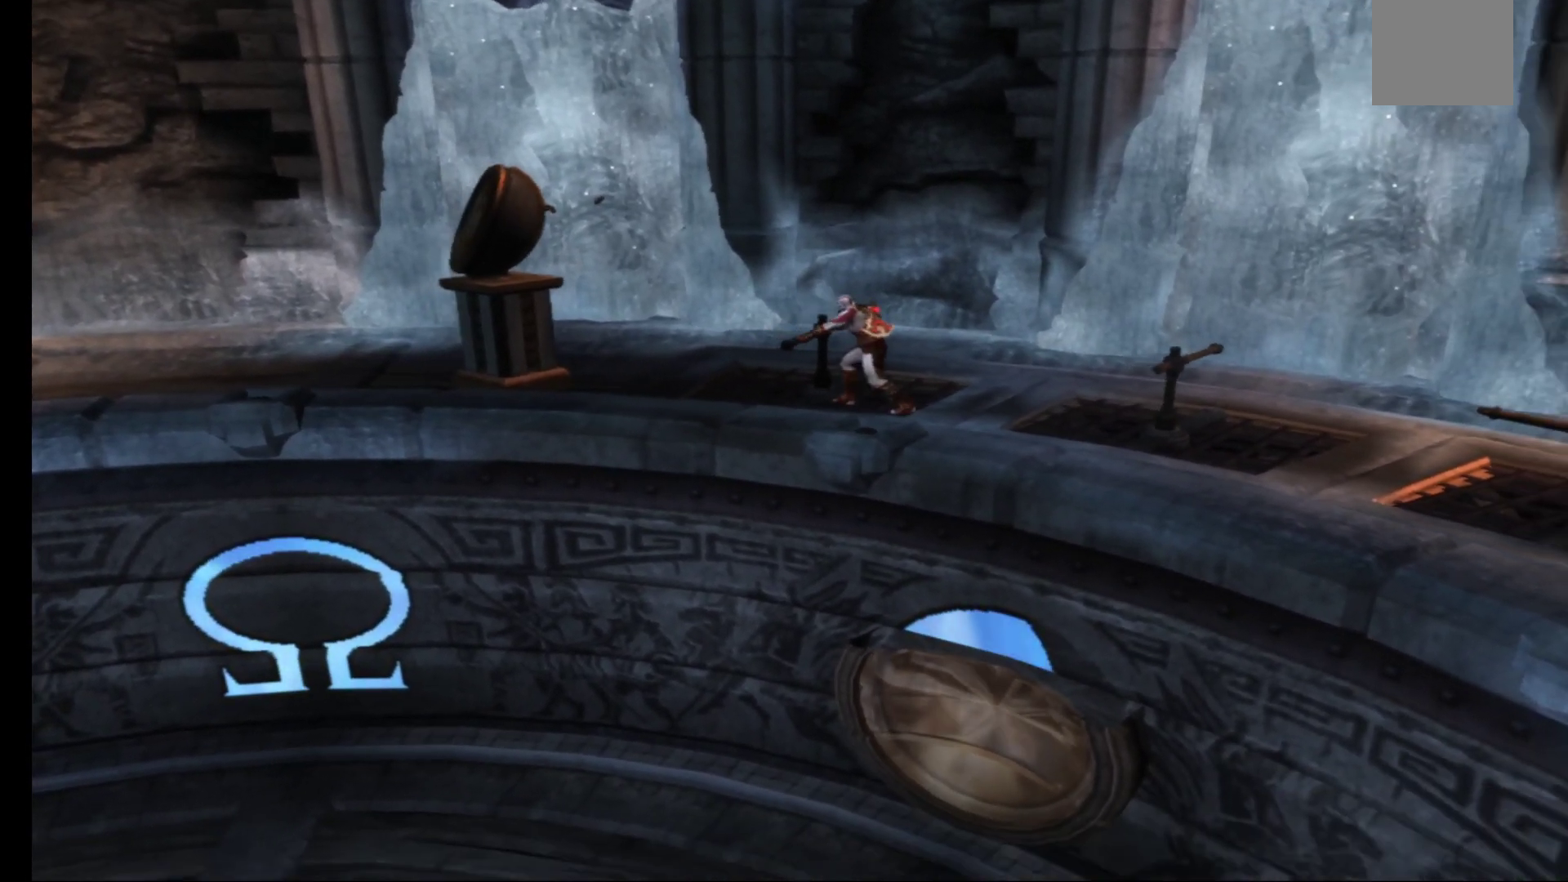
{"buttons": ["R1"], "left_stick": "right", "right_stick": "center", "events": [[217, "left_stick", "right"]]}